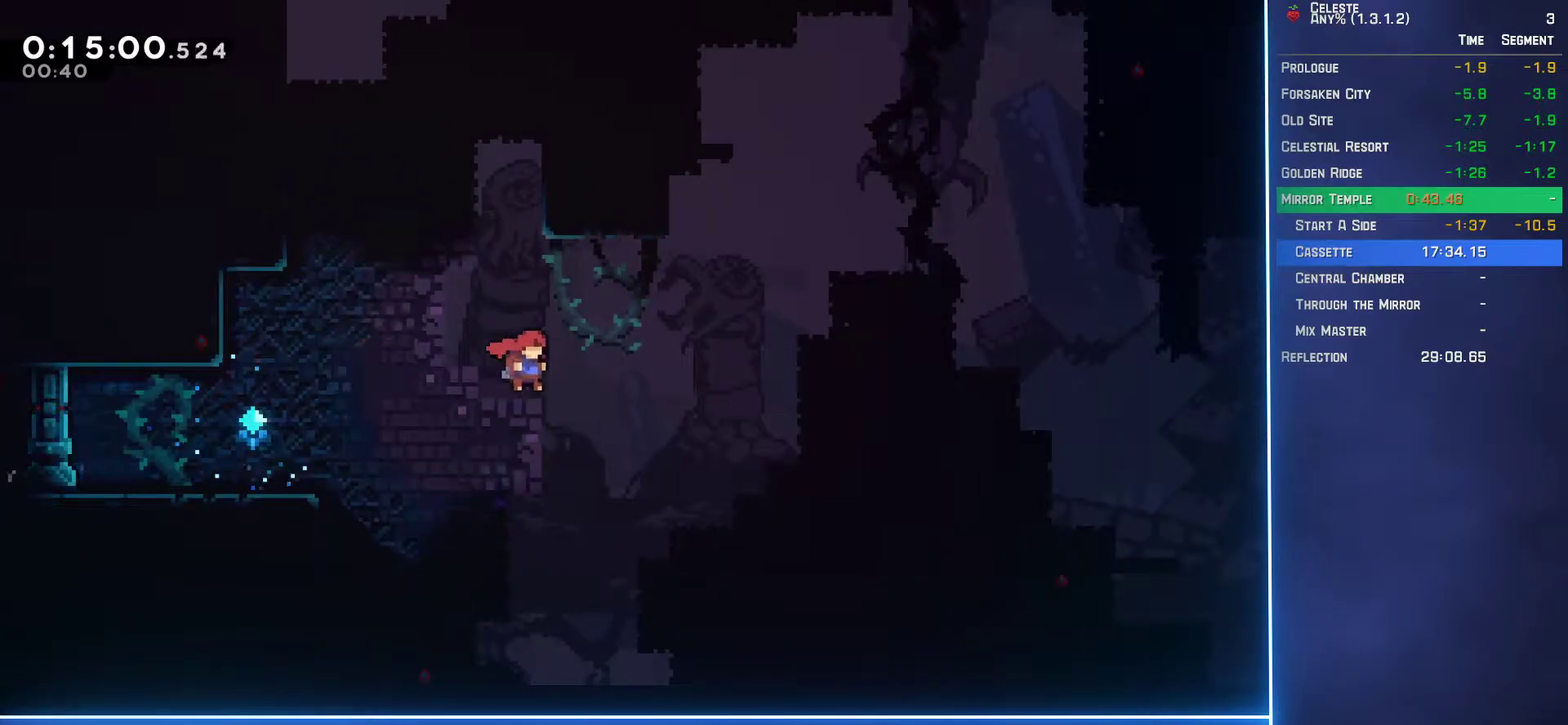
Gameplay with a controller (Xbox layout); each line is a JSON object with the inputs held at the frame after it. "events" lists button and stick changes between this image and that frame as [ms after this image, input, new state], when the widget could be followed in between. Not read: L3 R3 right_stick.
{"buttons": ["A", "L2", "DPAD_UP", "DPAD_RIGHT"], "left_stick": "center", "events": [[133, "B", "up"], [233, "DPAD_RIGHT", "down"], [233, "L2", "down"], [267, "A", "down"], [383, "A", "up"], [450, "A", "down"]]}
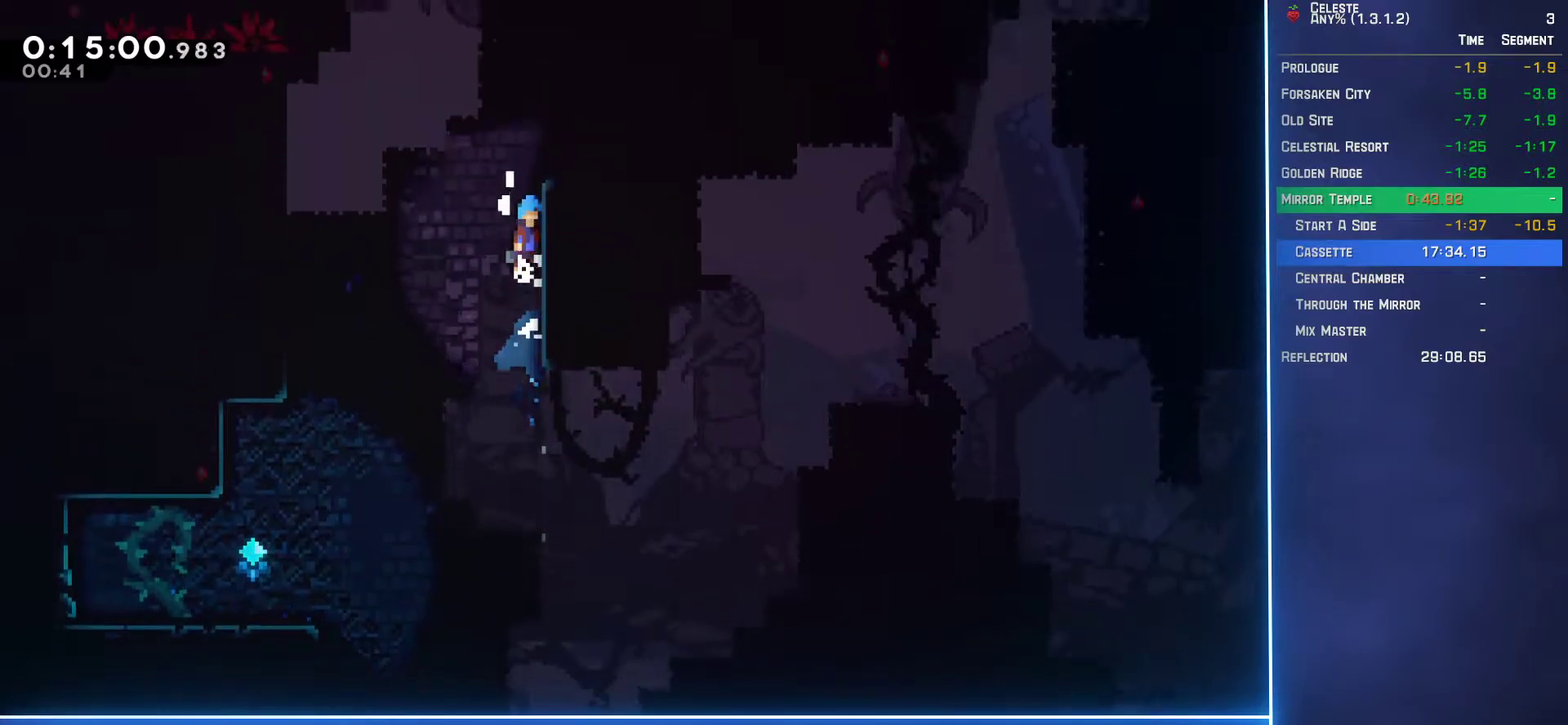
{"buttons": ["A", "L2", "DPAD_UP", "DPAD_LEFT"], "left_stick": "center", "events": [[67, "A", "up"], [117, "A", "down"], [250, "A", "up"], [300, "DPAD_UP", "up"], [317, "DPAD_RIGHT", "up"], [317, "L2", "up"], [433, "DPAD_LEFT", "down"], [467, "DPAD_UP", "down"], [467, "L2", "down"], [500, "A", "down"]]}
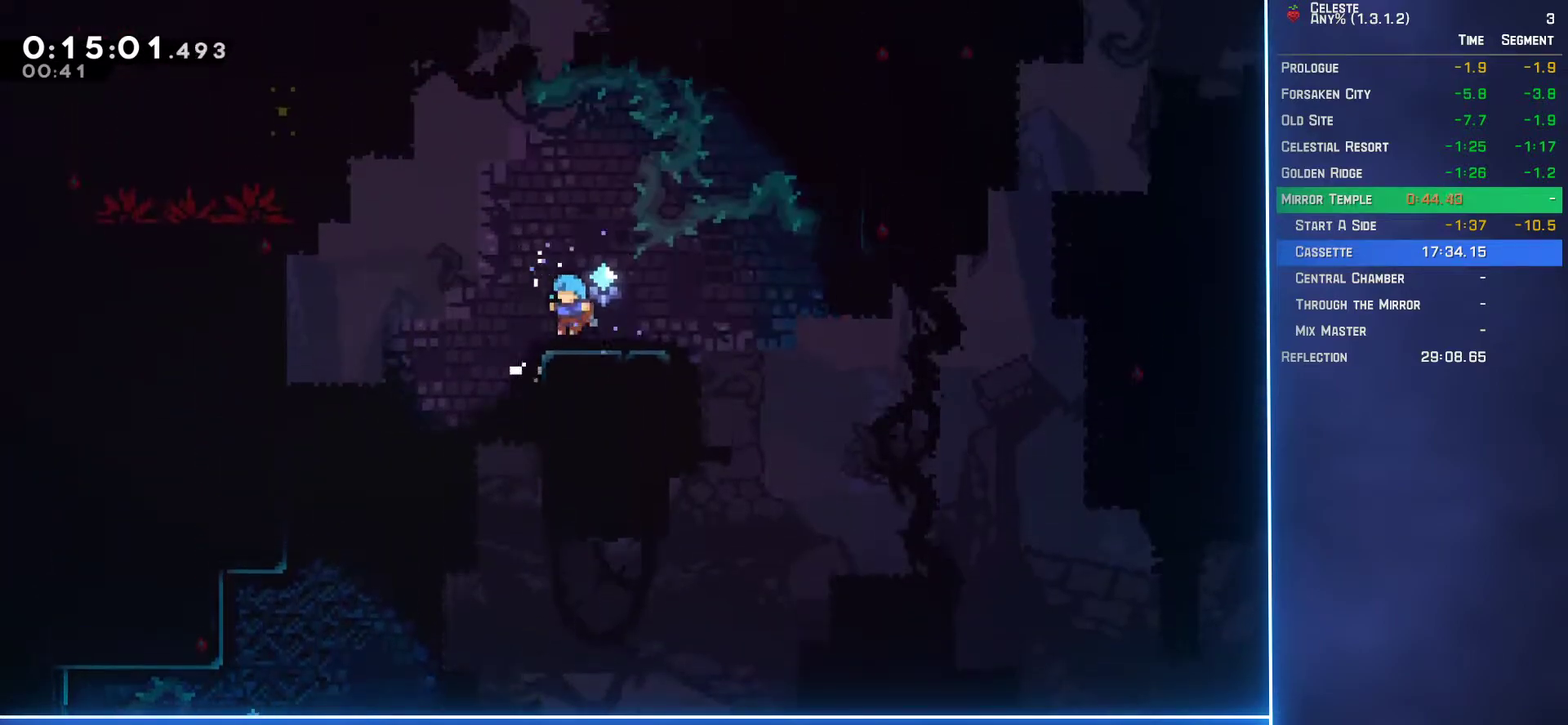
{"buttons": ["L2", "DPAD_UP", "DPAD_LEFT"], "left_stick": "center", "events": [[183, "A", "up"], [233, "B", "down"], [367, "B", "up"]]}
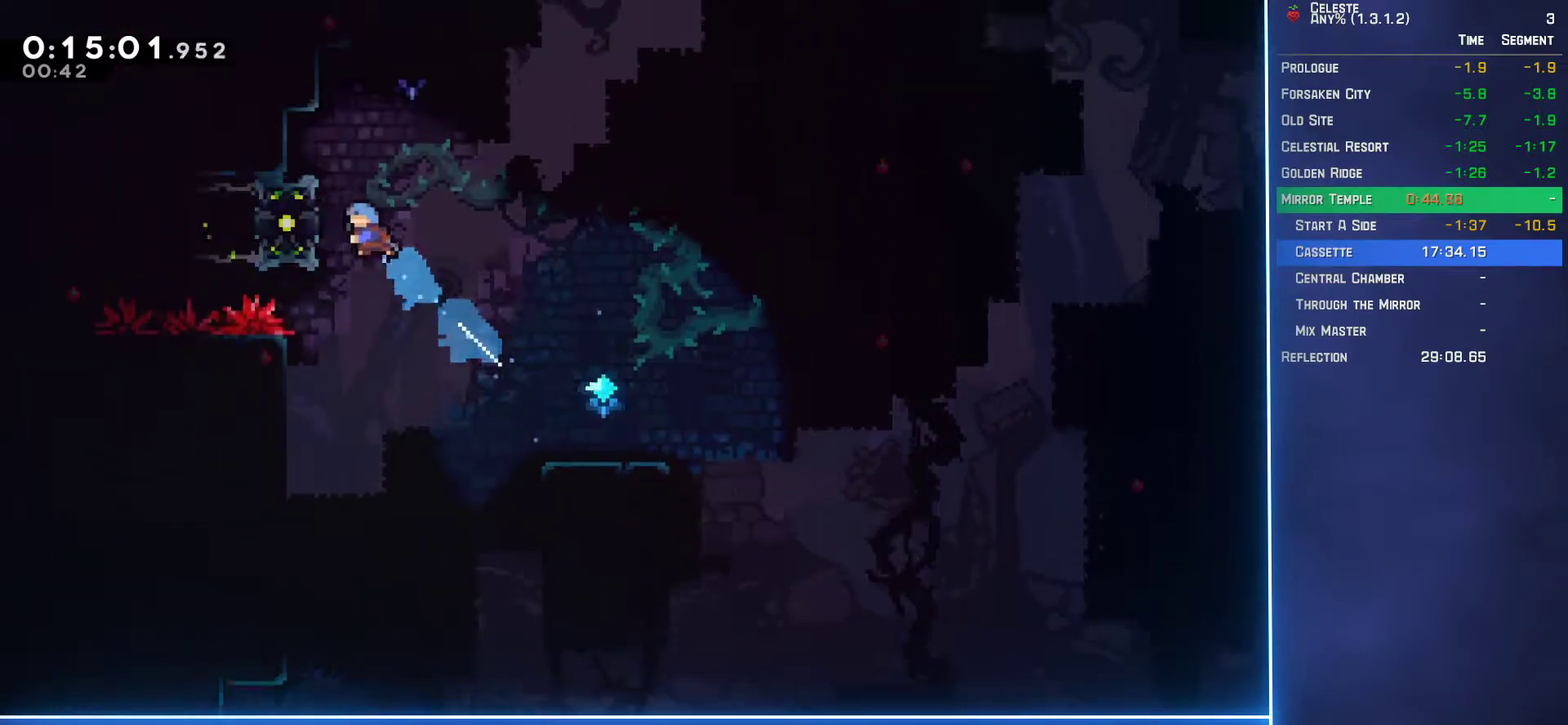
{"buttons": ["DPAD_DOWN", "DPAD_RIGHT"], "left_stick": "center", "events": [[100, "A", "down"], [250, "A", "up"], [300, "DPAD_UP", "up"], [333, "DPAD_LEFT", "up"], [333, "L2", "up"], [433, "DPAD_DOWN", "down"], [433, "DPAD_RIGHT", "down"]]}
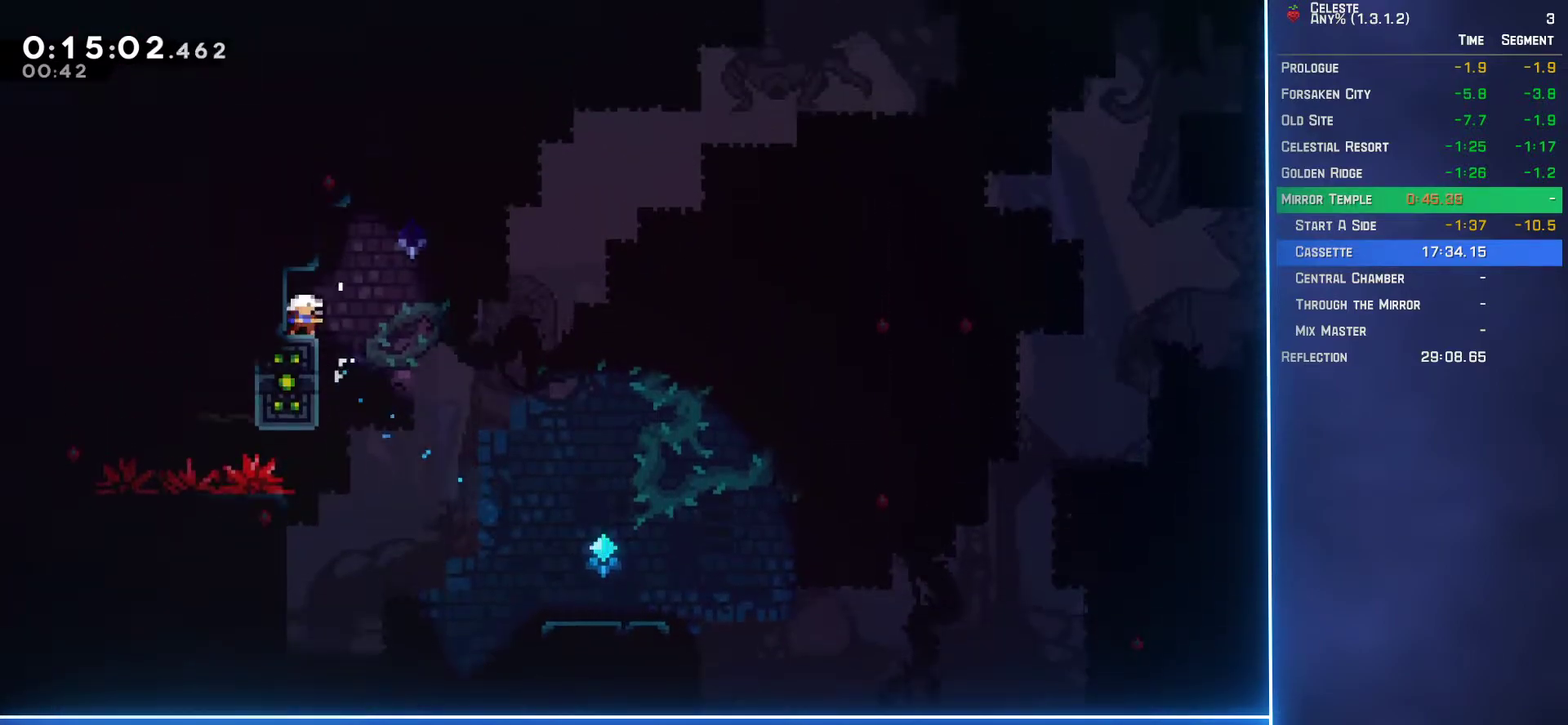
{"buttons": ["R2", "DPAD_DOWN", "DPAD_RIGHT"], "left_stick": "center", "events": [[200, "B", "down"], [333, "B", "up"], [383, "A", "down"], [483, "R2", "down"], [500, "A", "up"]]}
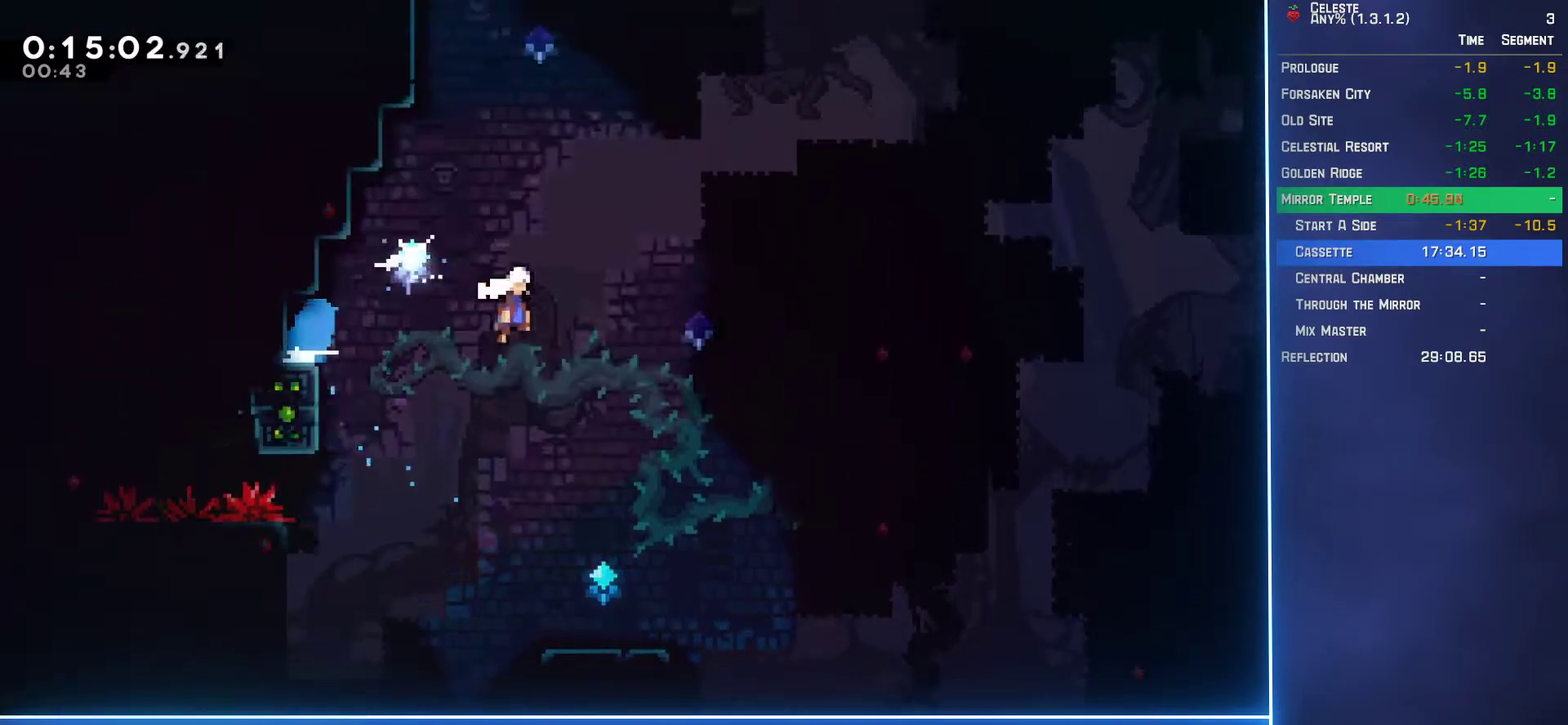
{"buttons": ["A", "R2", "DPAD_UP", "DPAD_RIGHT"], "left_stick": "center", "events": [[17, "DPAD_DOWN", "up"], [67, "DPAD_UP", "down"], [217, "A", "down"]]}
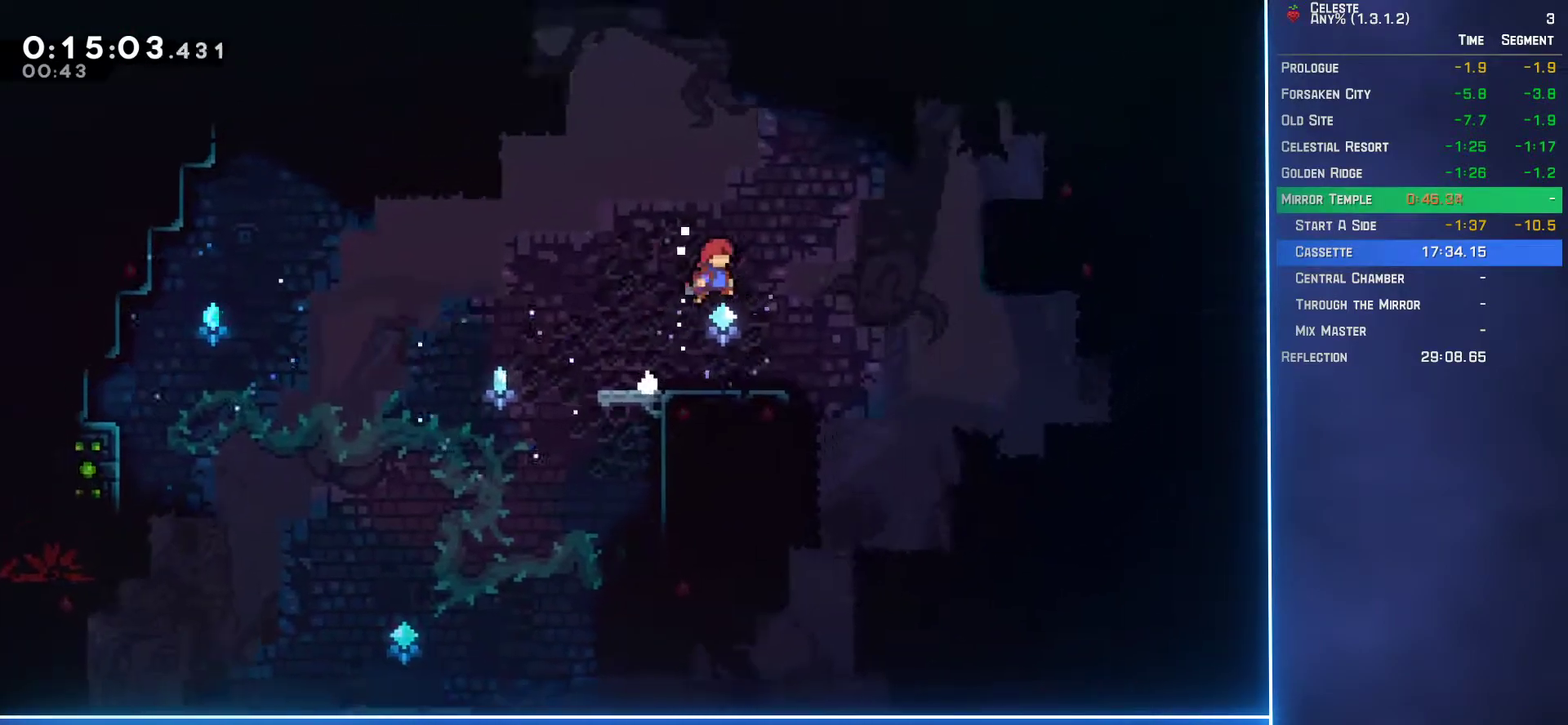
{"buttons": ["DPAD_LEFT"], "left_stick": "center", "events": [[33, "A", "up"], [83, "DPAD_RIGHT", "up"], [100, "DPAD_UP", "up"], [117, "R2", "up"], [150, "DPAD_LEFT", "down"], [200, "DPAD_UP", "down"], [333, "DPAD_UP", "up"], [350, "B", "down"], [450, "B", "up"]]}
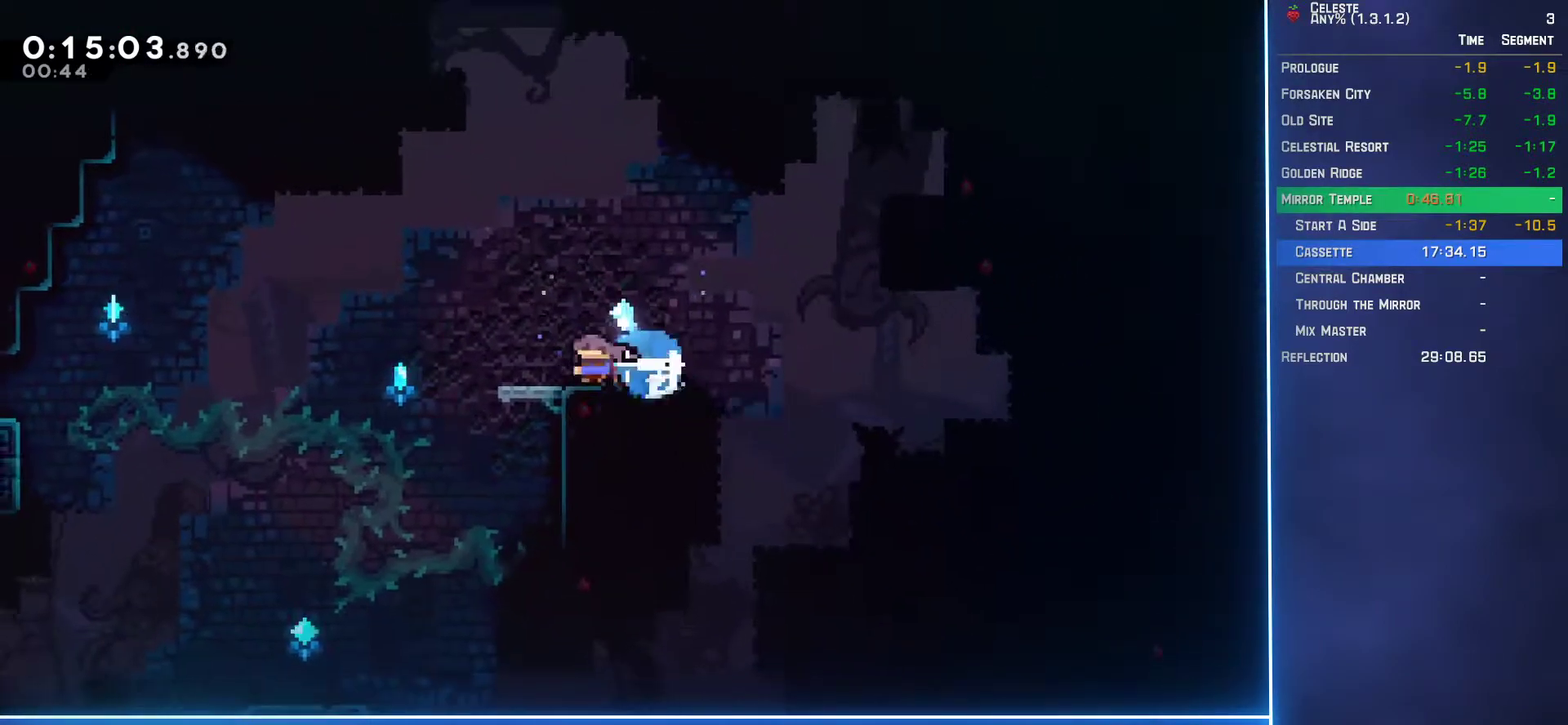
{"buttons": [], "left_stick": "center", "events": [[383, "DPAD_LEFT", "up"]]}
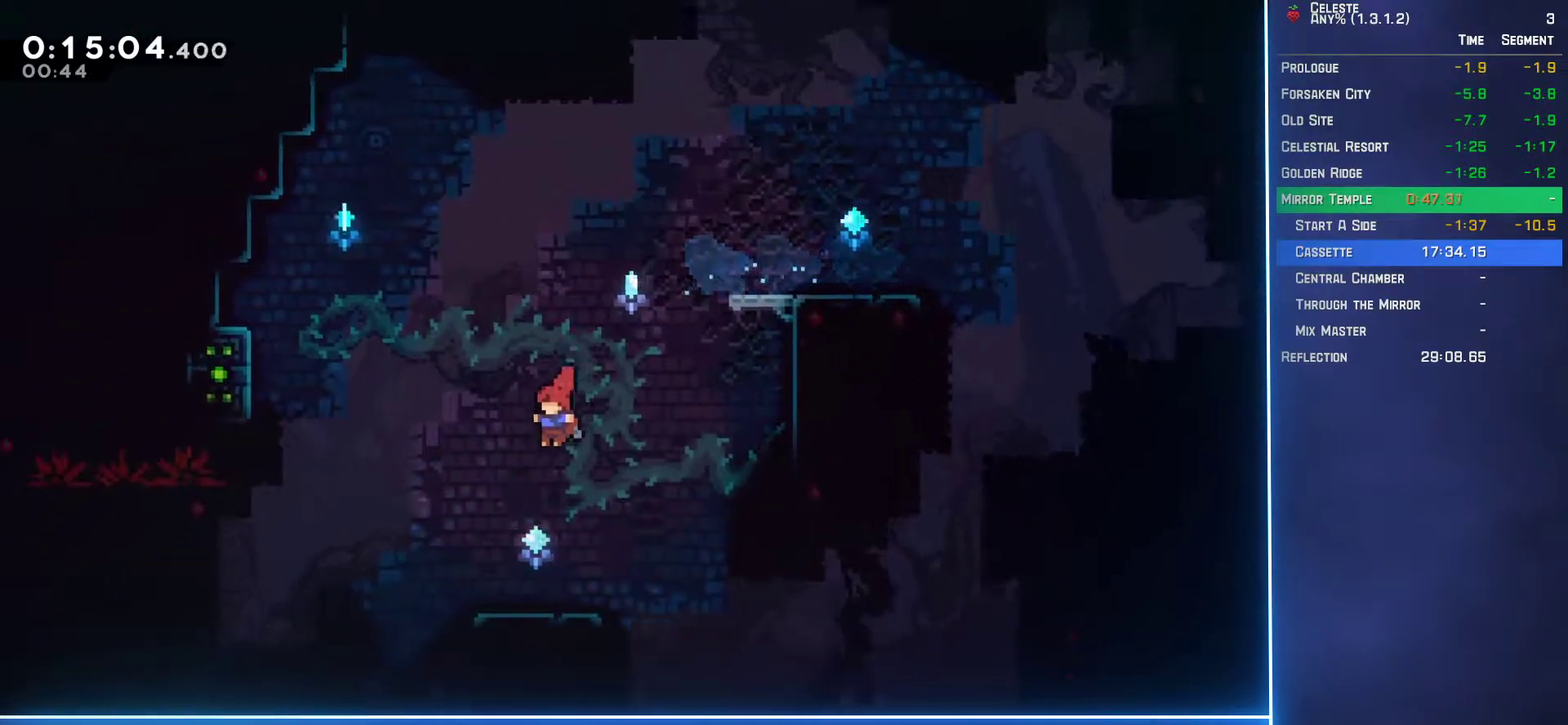
{"buttons": ["B", "L2", "DPAD_UP", "DPAD_LEFT"], "left_stick": "center", "events": [[50, "DPAD_LEFT", "down"], [117, "DPAD_UP", "down"], [233, "L2", "down"], [250, "A", "down"], [417, "A", "up"], [467, "B", "down"]]}
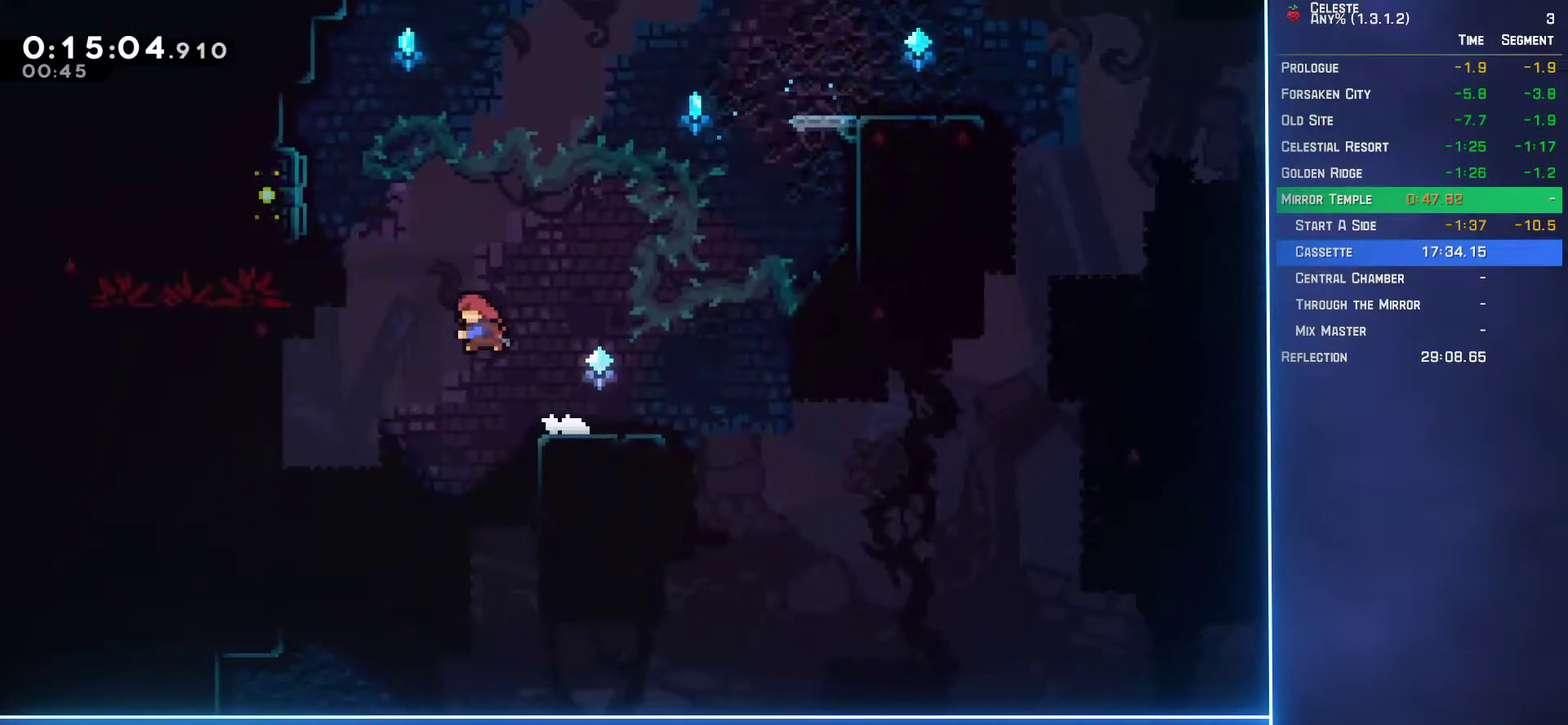
{"buttons": ["A", "L2", "DPAD_UP", "DPAD_LEFT"], "left_stick": "center", "events": [[100, "B", "up"], [317, "A", "down"]]}
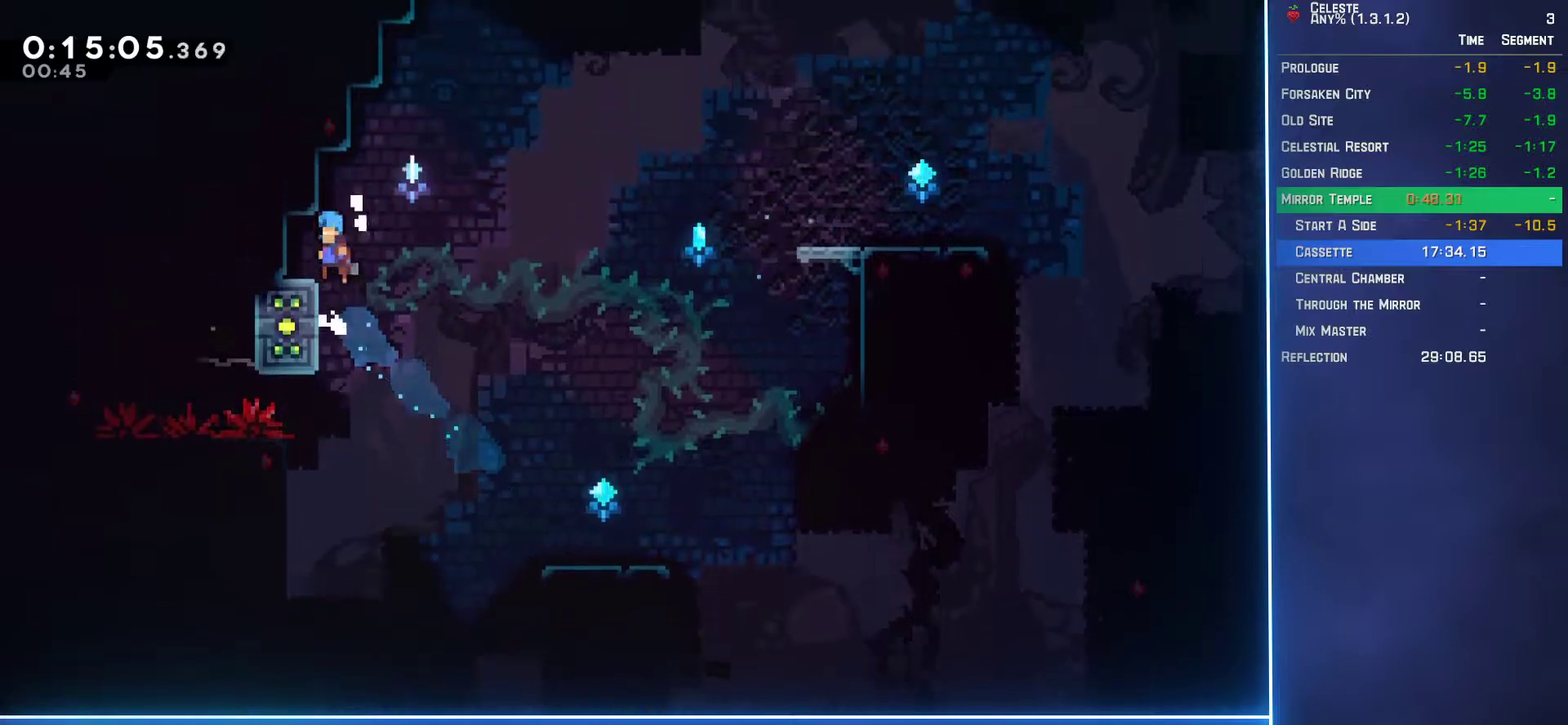
{"buttons": ["B", "DPAD_DOWN", "DPAD_RIGHT"], "left_stick": "center", "events": [[33, "A", "up"], [67, "DPAD_UP", "up"], [83, "DPAD_LEFT", "up"], [117, "DPAD_DOWN", "down"], [117, "L2", "up"], [150, "DPAD_RIGHT", "down"], [467, "B", "down"]]}
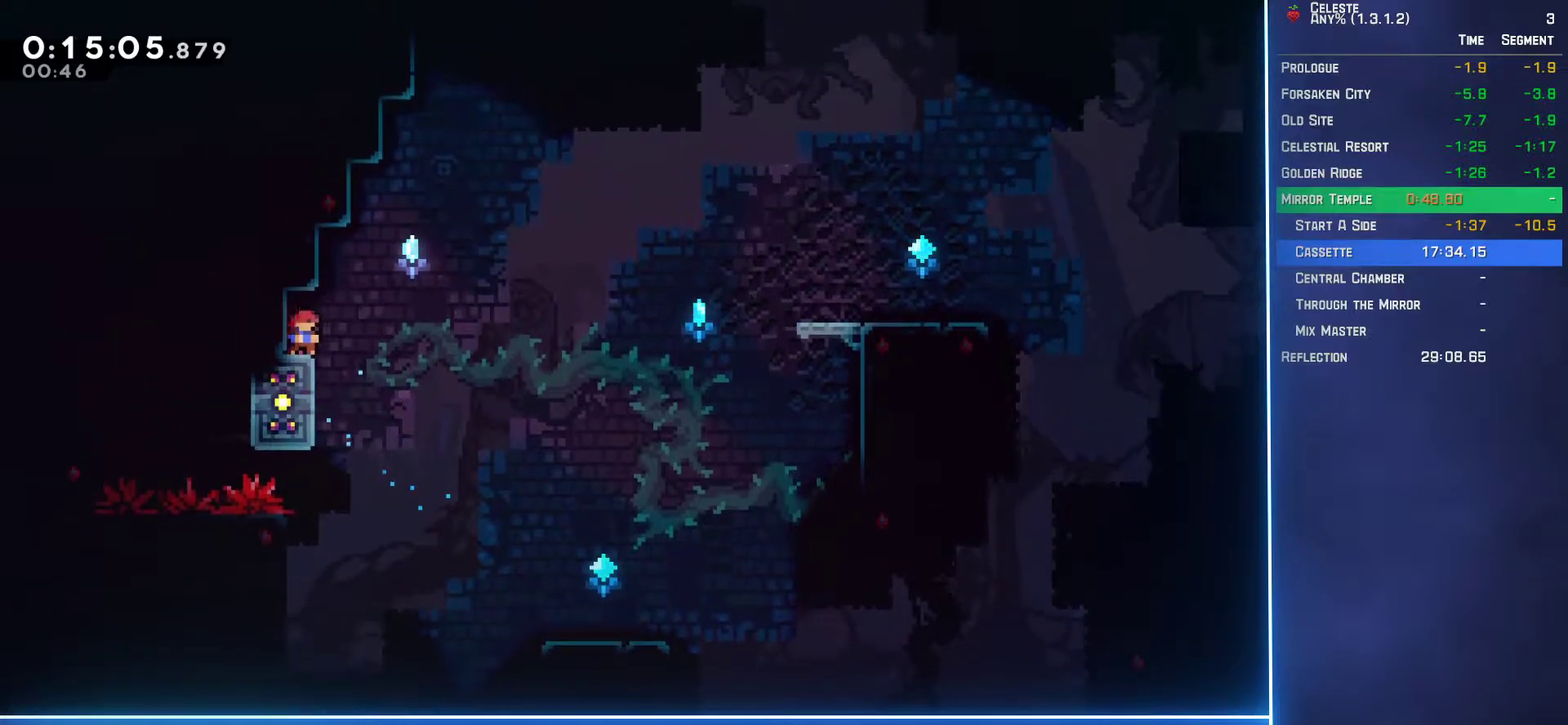
{"buttons": ["A", "R2", "DPAD_UP", "DPAD_RIGHT"], "left_stick": "center", "events": [[83, "B", "up"], [117, "A", "down"], [250, "DPAD_DOWN", "up"], [250, "R2", "down"], [267, "A", "up"], [300, "DPAD_UP", "down"], [433, "A", "down"]]}
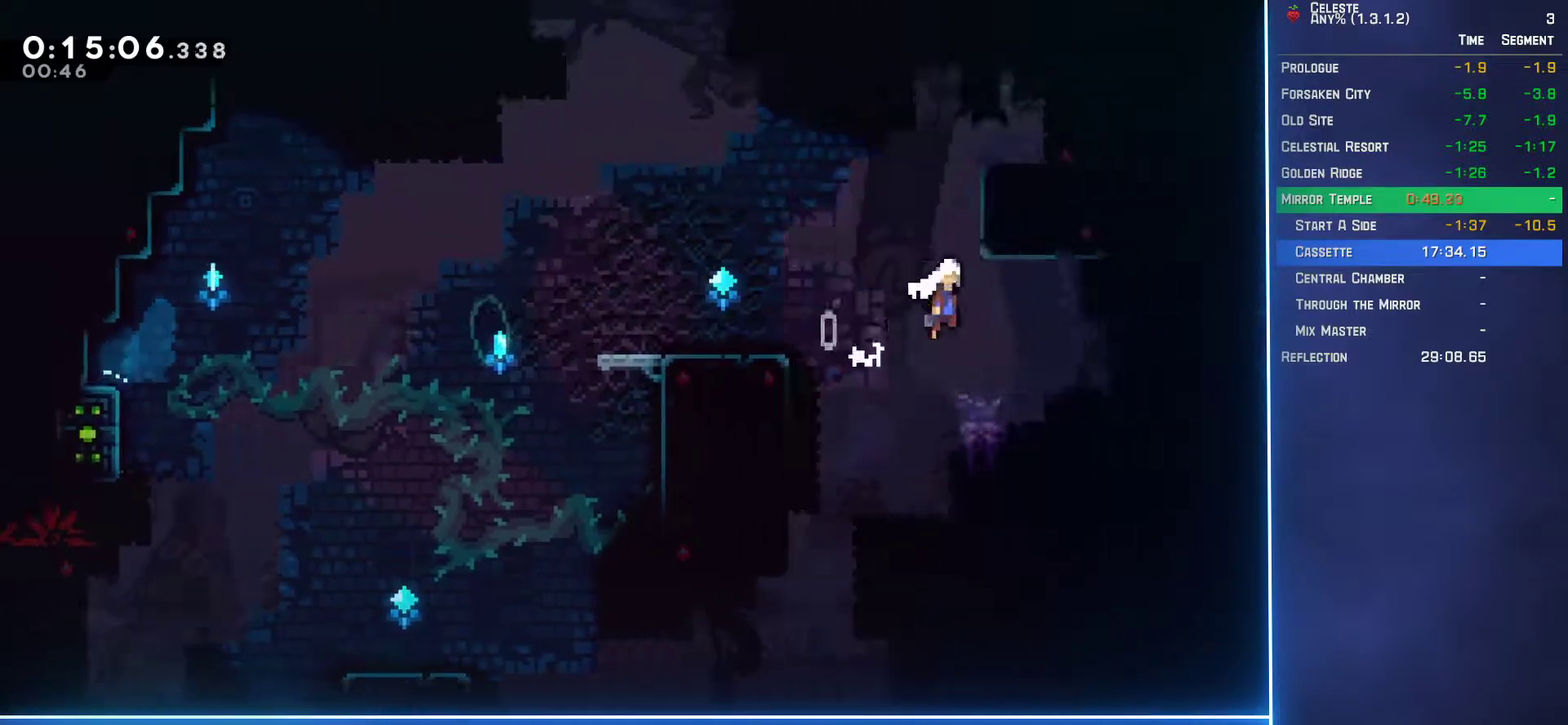
{"buttons": ["L1", "R2", "DPAD_UP", "DPAD_RIGHT"], "left_stick": "center", "events": [[217, "A", "up"], [250, "B", "down"], [383, "B", "up"], [467, "L1", "down"]]}
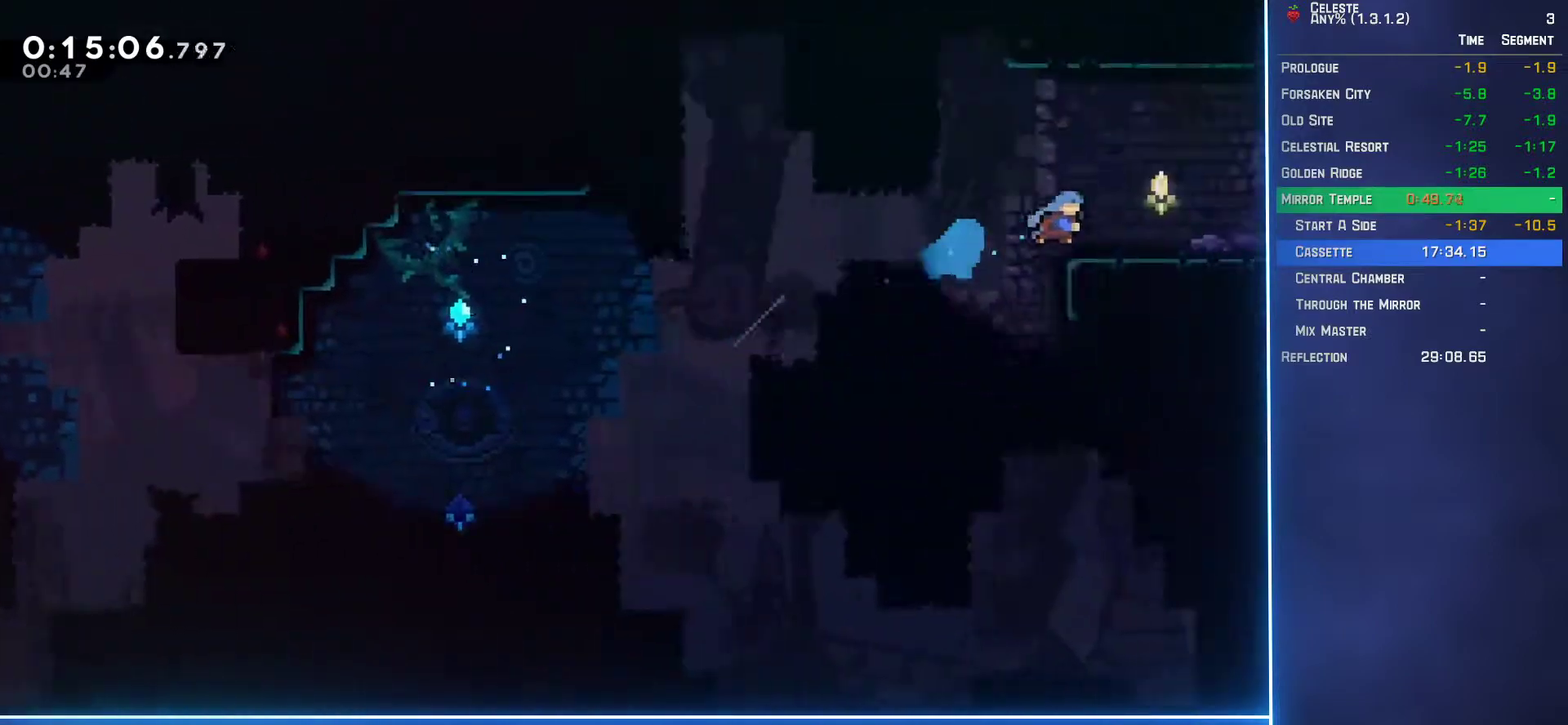
{"buttons": ["B", "DPAD_DOWN", "DPAD_RIGHT"], "left_stick": "center", "events": [[83, "DPAD_UP", "up"], [83, "L1", "up"], [367, "R2", "up"], [433, "DPAD_DOWN", "down"], [483, "B", "down"]]}
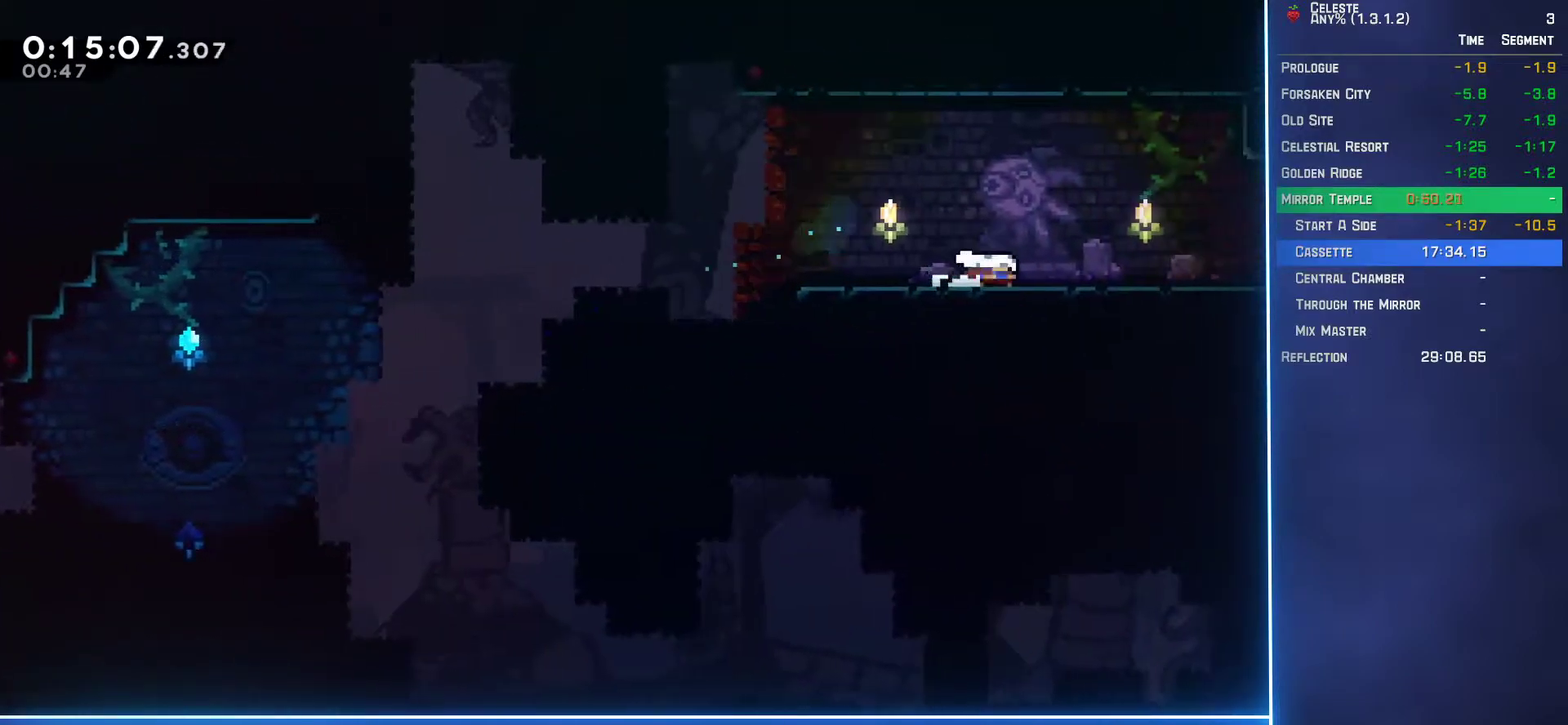
{"buttons": ["DPAD_RIGHT"], "left_stick": "center", "events": [[167, "B", "up"], [200, "A", "down"], [350, "A", "up"], [367, "DPAD_DOWN", "up"]]}
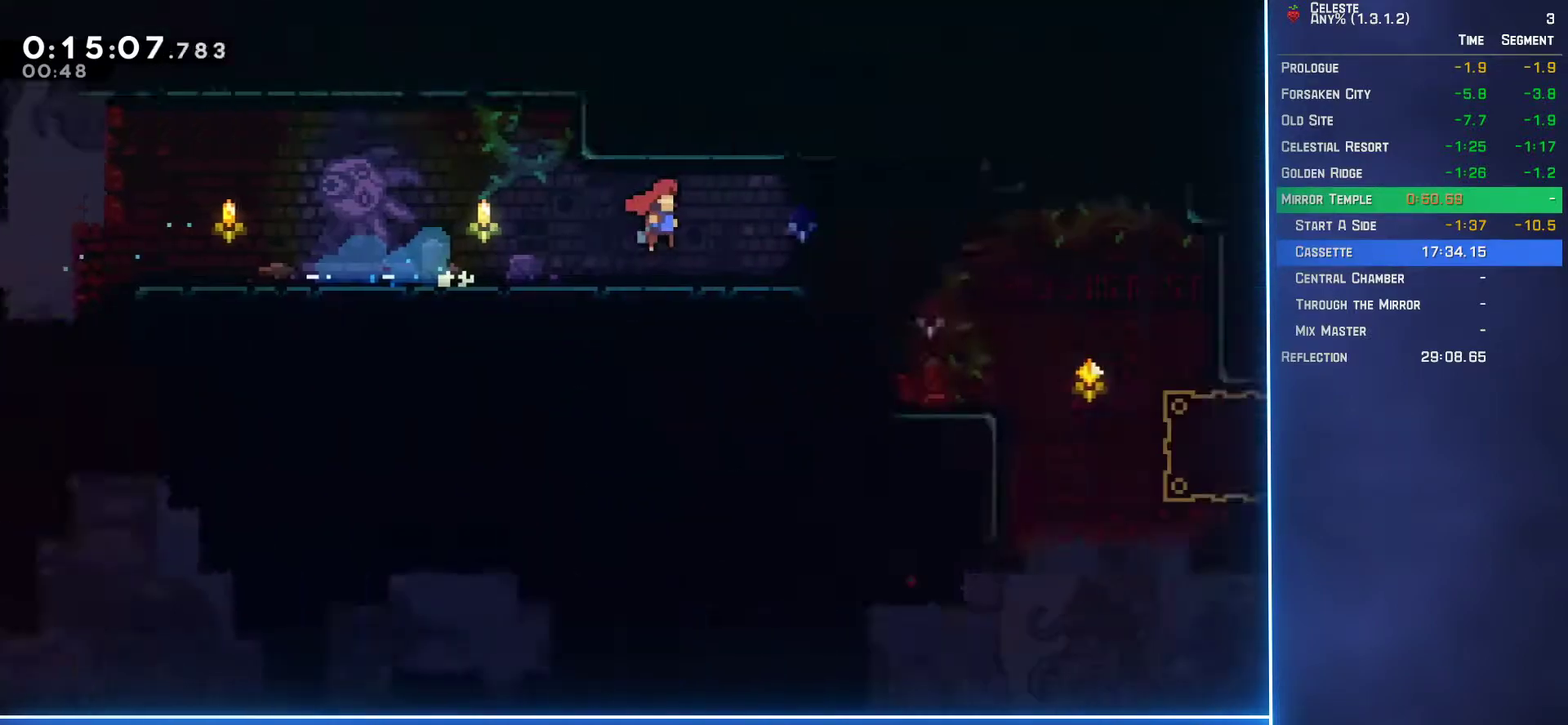
{"buttons": ["DPAD_RIGHT"], "left_stick": "center", "events": []}
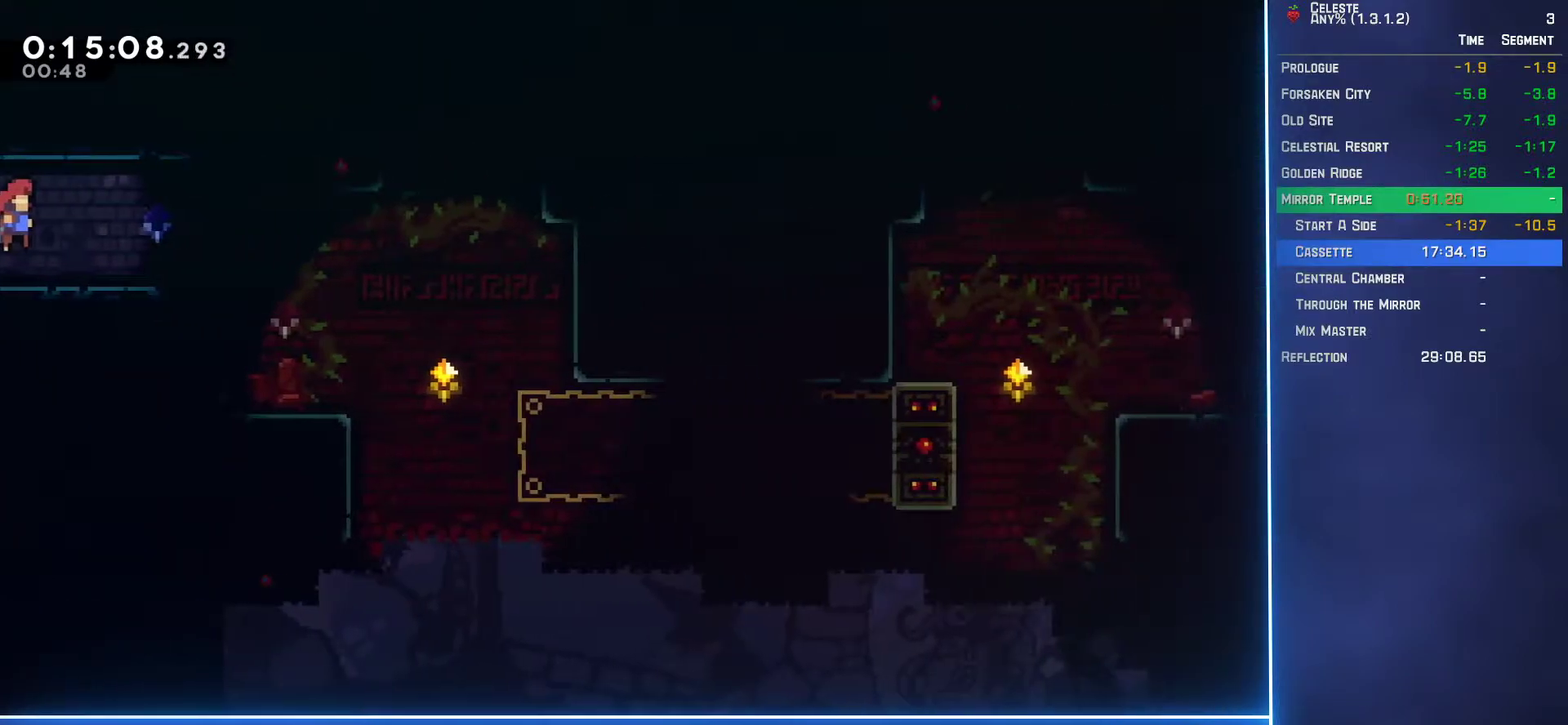
{"buttons": ["DPAD_RIGHT"], "left_stick": "center", "events": [[150, "DPAD_RIGHT", "up"], [167, "DPAD_DOWN", "down"], [200, "B", "down"], [283, "B", "up"], [333, "DPAD_RIGHT", "down"], [383, "DPAD_DOWN", "up"]]}
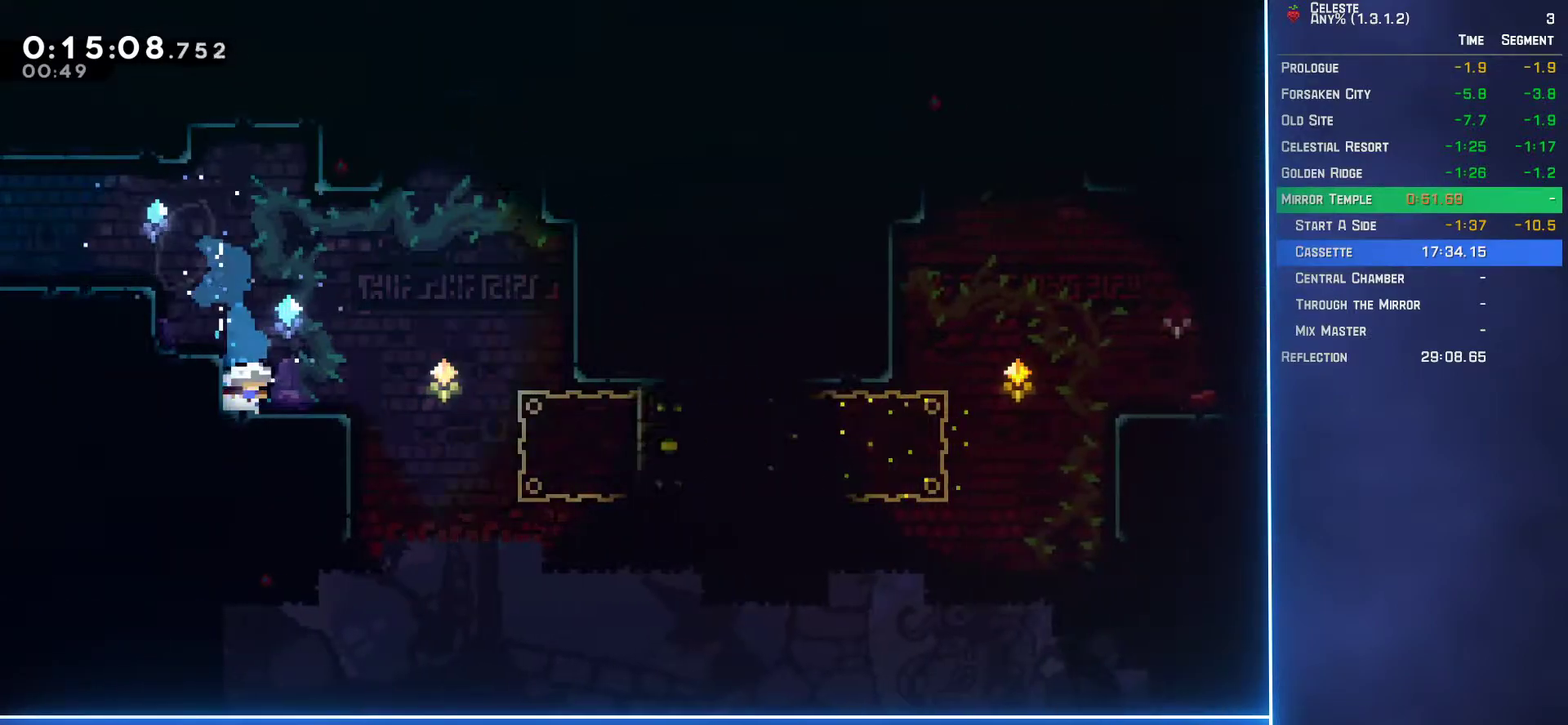
{"buttons": ["DPAD_RIGHT"], "left_stick": "center", "events": [[300, "A", "down"], [400, "A", "up"]]}
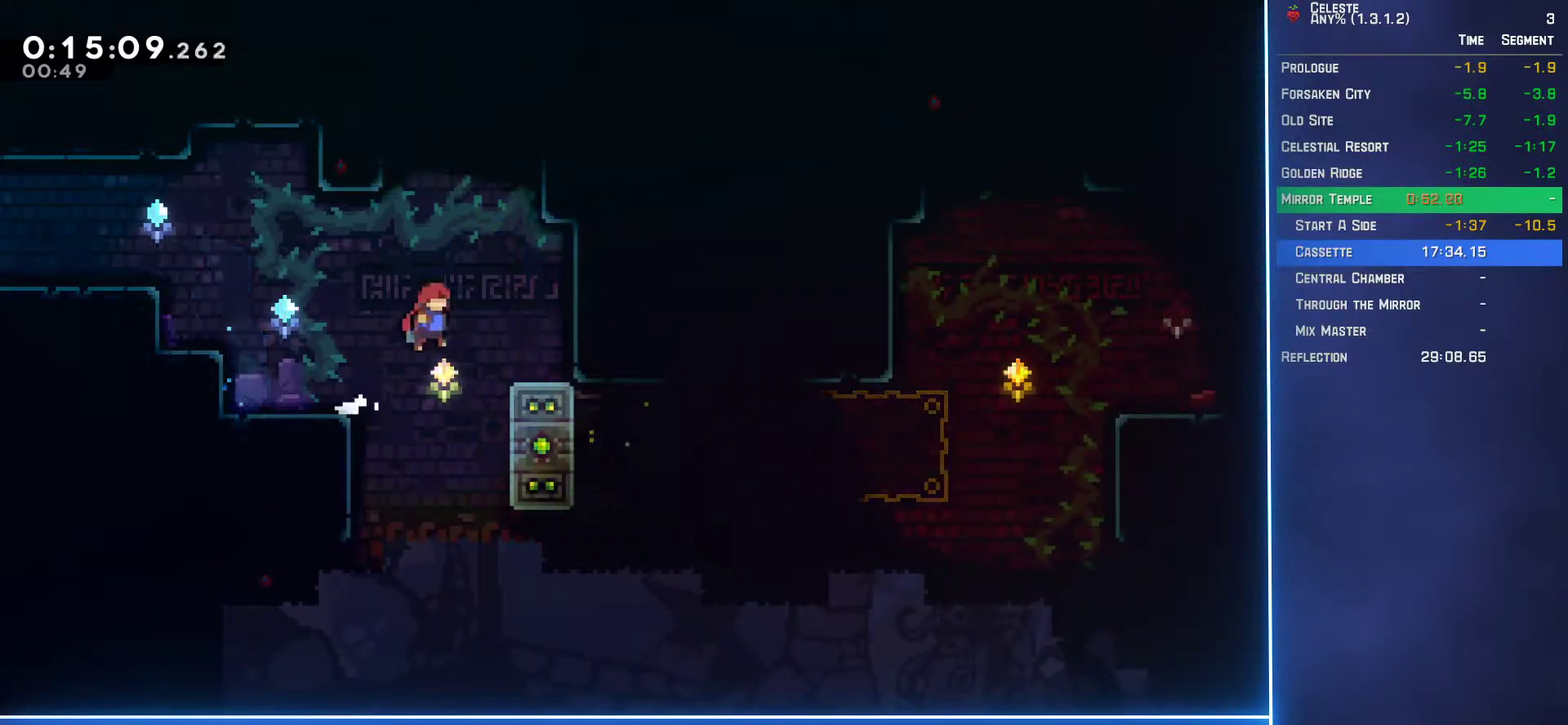
{"buttons": ["L2"], "left_stick": "center", "events": [[83, "L2", "down"], [250, "DPAD_RIGHT", "up"]]}
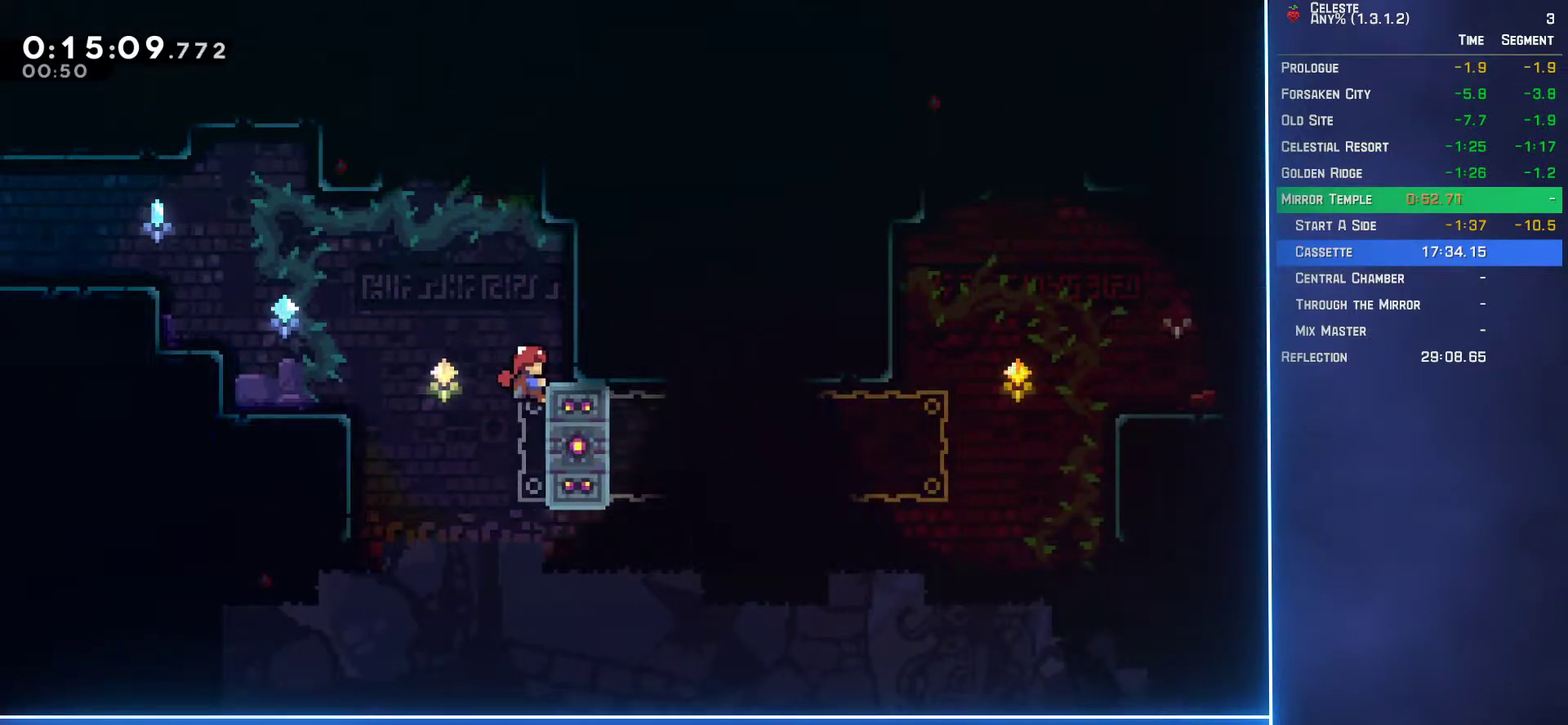
{"buttons": ["L2"], "left_stick": "center", "events": [[217, "DPAD_DOWN", "down"], [383, "DPAD_DOWN", "up"]]}
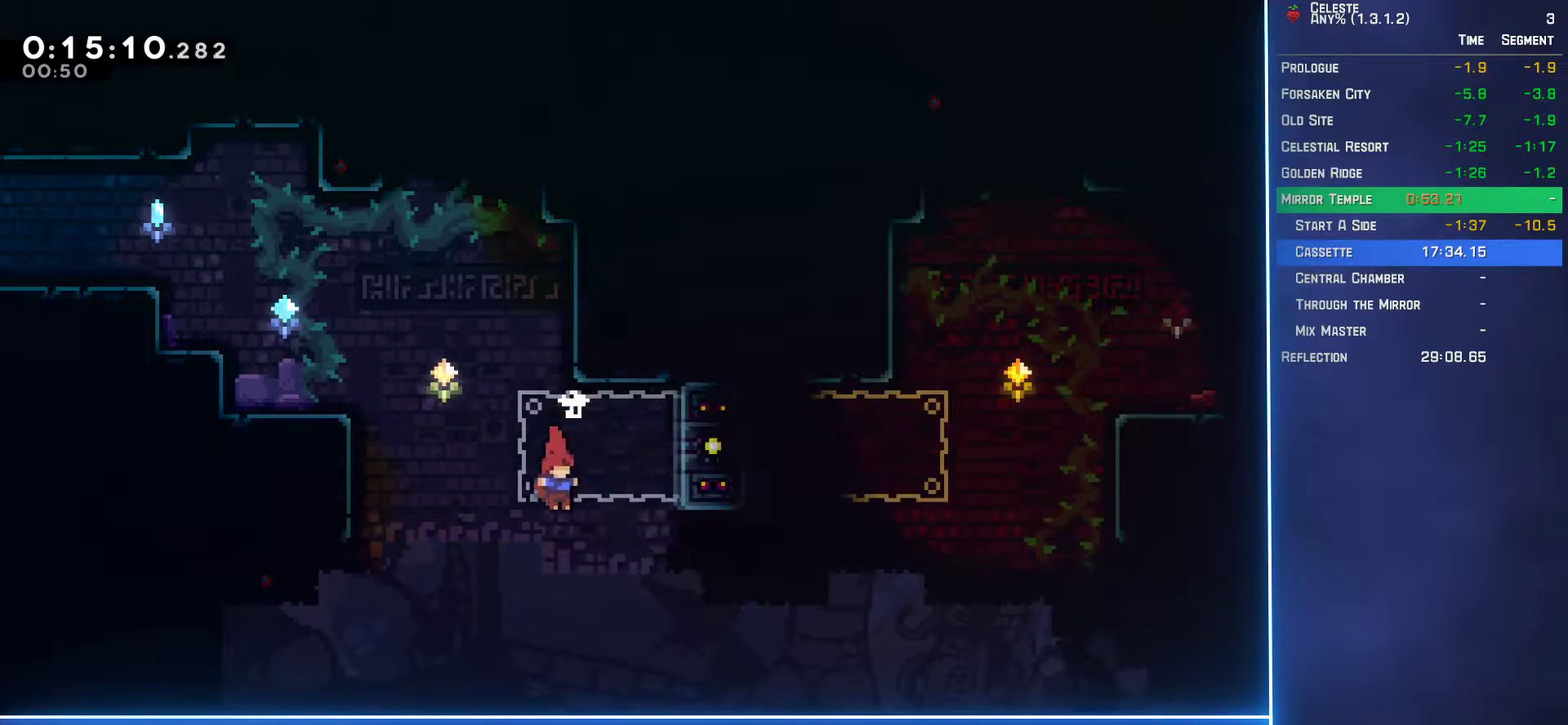
{"buttons": ["L2", "DPAD_UP", "DPAD_LEFT"], "left_stick": "center", "events": [[33, "DPAD_RIGHT", "down"], [67, "DPAD_UP", "down"], [133, "DPAD_RIGHT", "up"], [267, "B", "down"], [367, "DPAD_LEFT", "down"], [383, "B", "up"]]}
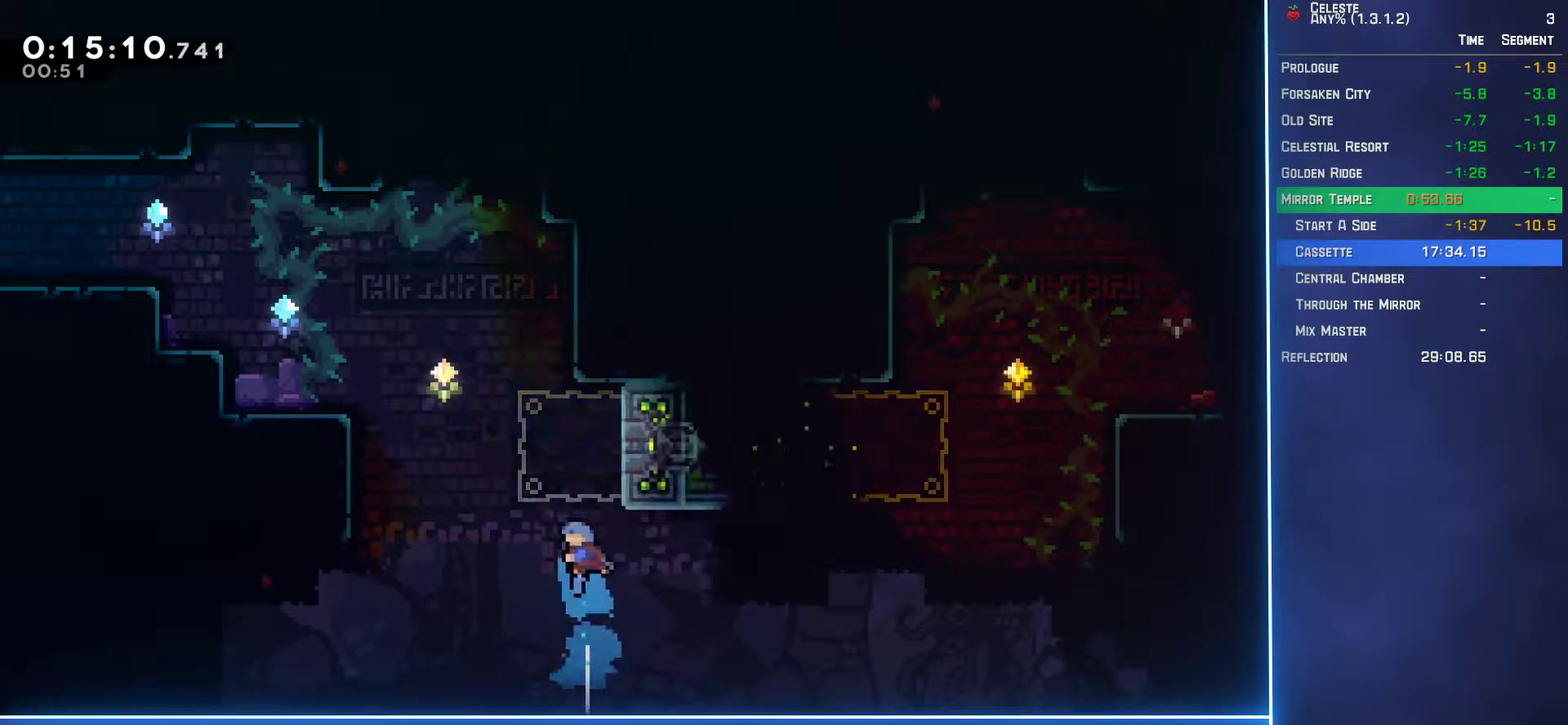
{"buttons": ["L2", "DPAD_UP", "DPAD_LEFT"], "left_stick": "center", "events": []}
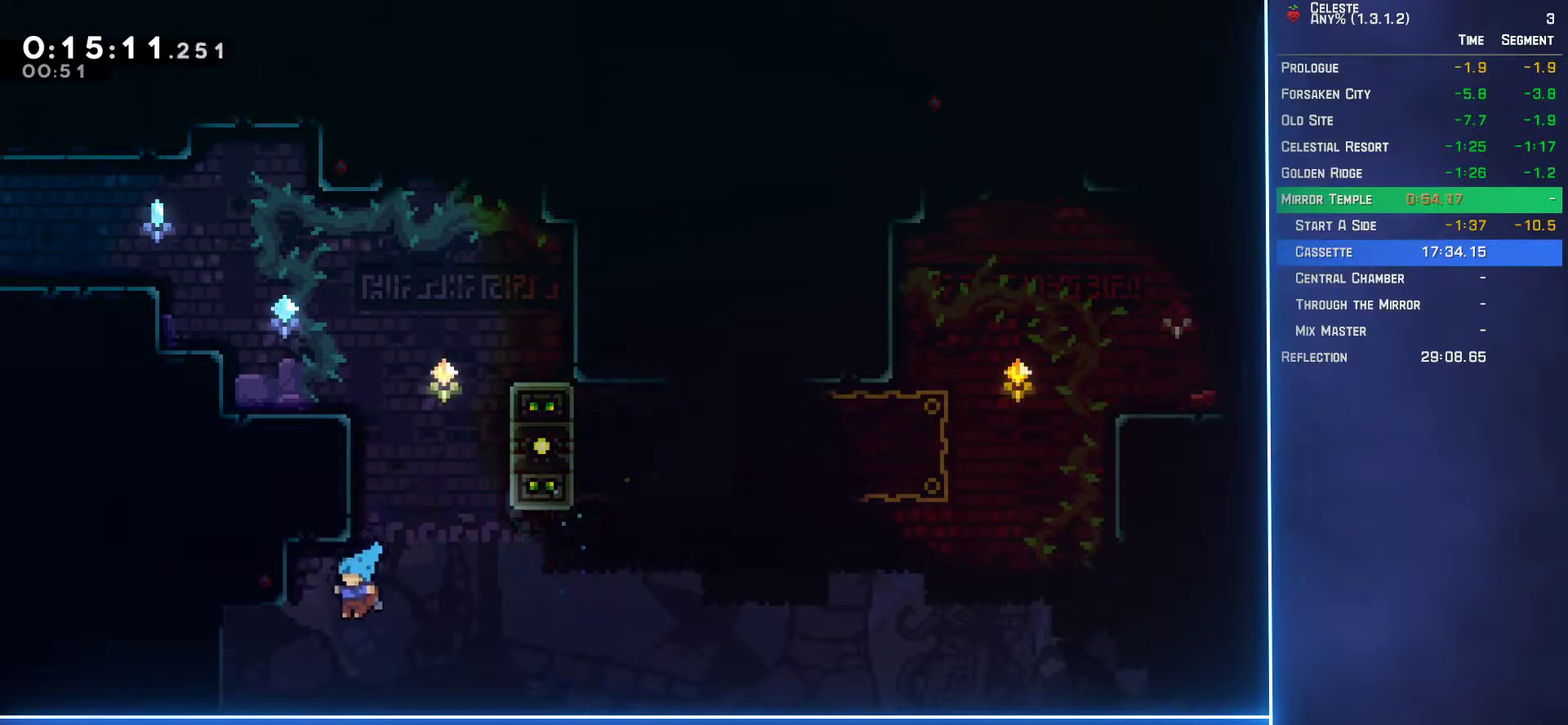
{"buttons": ["B", "DPAD_DOWN"], "left_stick": "center", "events": [[17, "A", "down"], [150, "A", "up"], [283, "DPAD_LEFT", "up"], [283, "DPAD_UP", "up"], [300, "DPAD_DOWN", "down"], [333, "B", "down"], [333, "L2", "up"], [333, "Y", "down"], [367, "A", "down"], [367, "X", "down"], [467, "A", "up"], [467, "X", "up"], [483, "Y", "up"]]}
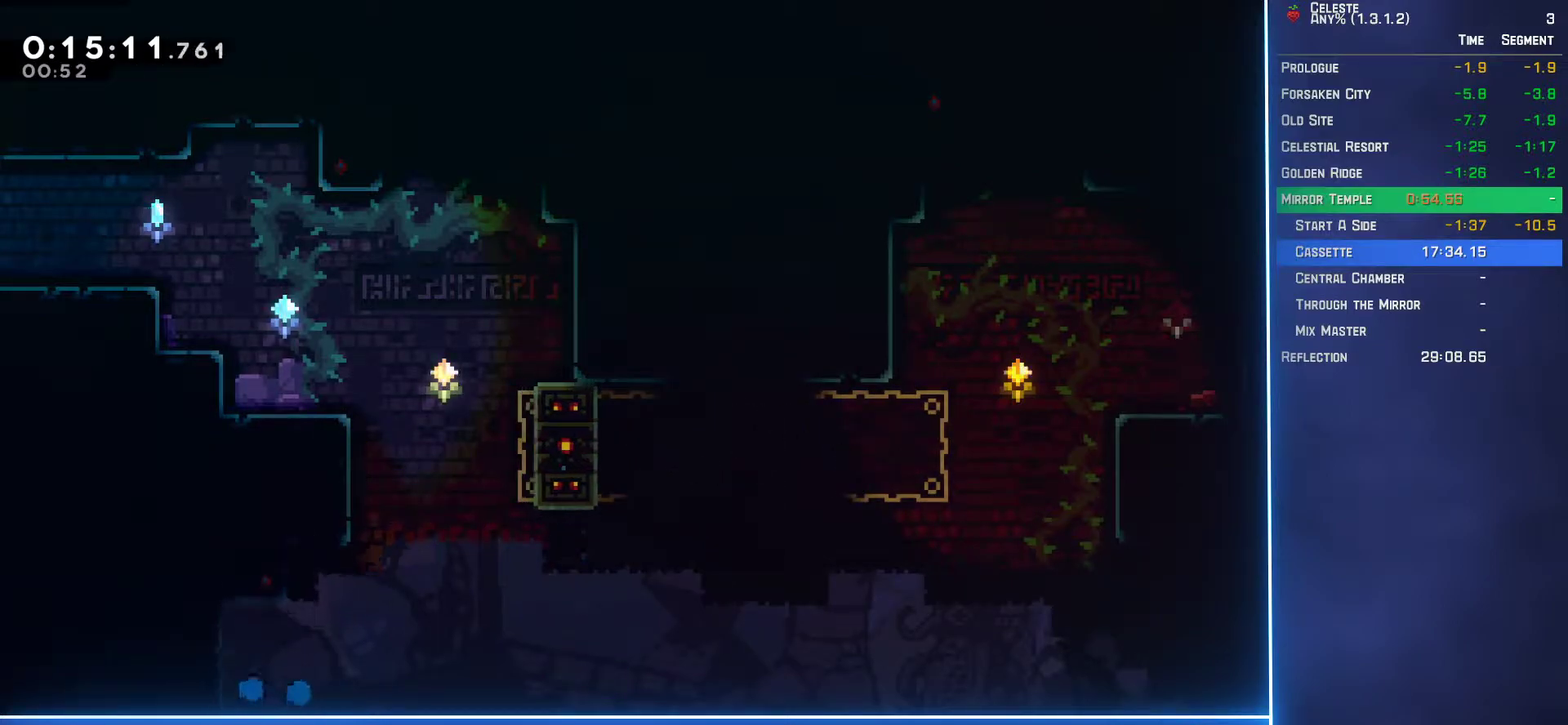
{"buttons": ["DPAD_RIGHT"], "left_stick": "center", "events": [[33, "DPAD_DOWN", "up"], [67, "A", "down"], [67, "Y", "down"], [83, "X", "down"], [150, "A", "up"], [150, "X", "up"], [150, "Y", "up"], [233, "A", "down"], [250, "Y", "down"], [283, "A", "up"], [300, "Y", "up"], [317, "DPAD_RIGHT", "down"], [333, "B", "up"]]}
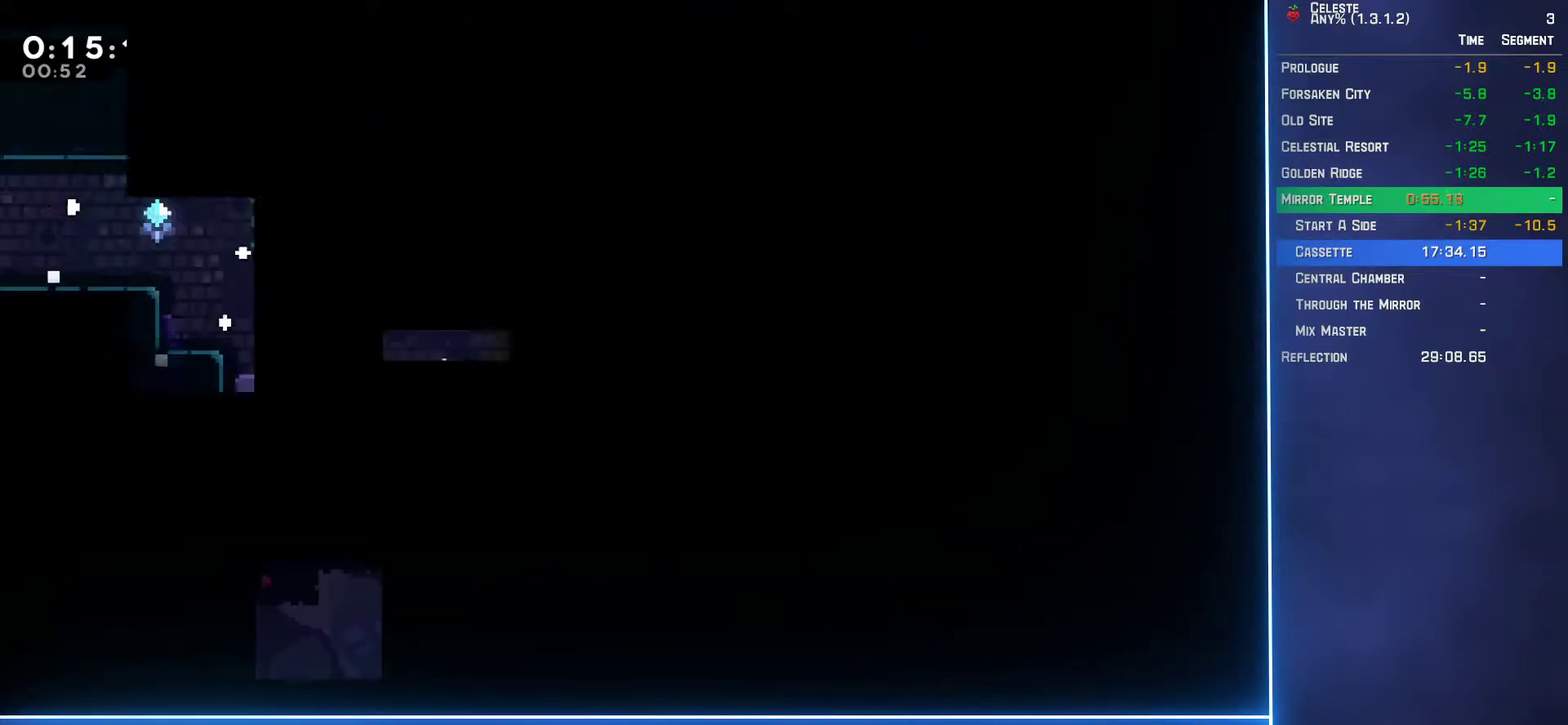
{"buttons": ["A", "DPAD_RIGHT"], "left_stick": "center", "events": [[67, "DPAD_RIGHT", "up"], [333, "DPAD_RIGHT", "down"], [433, "A", "down"]]}
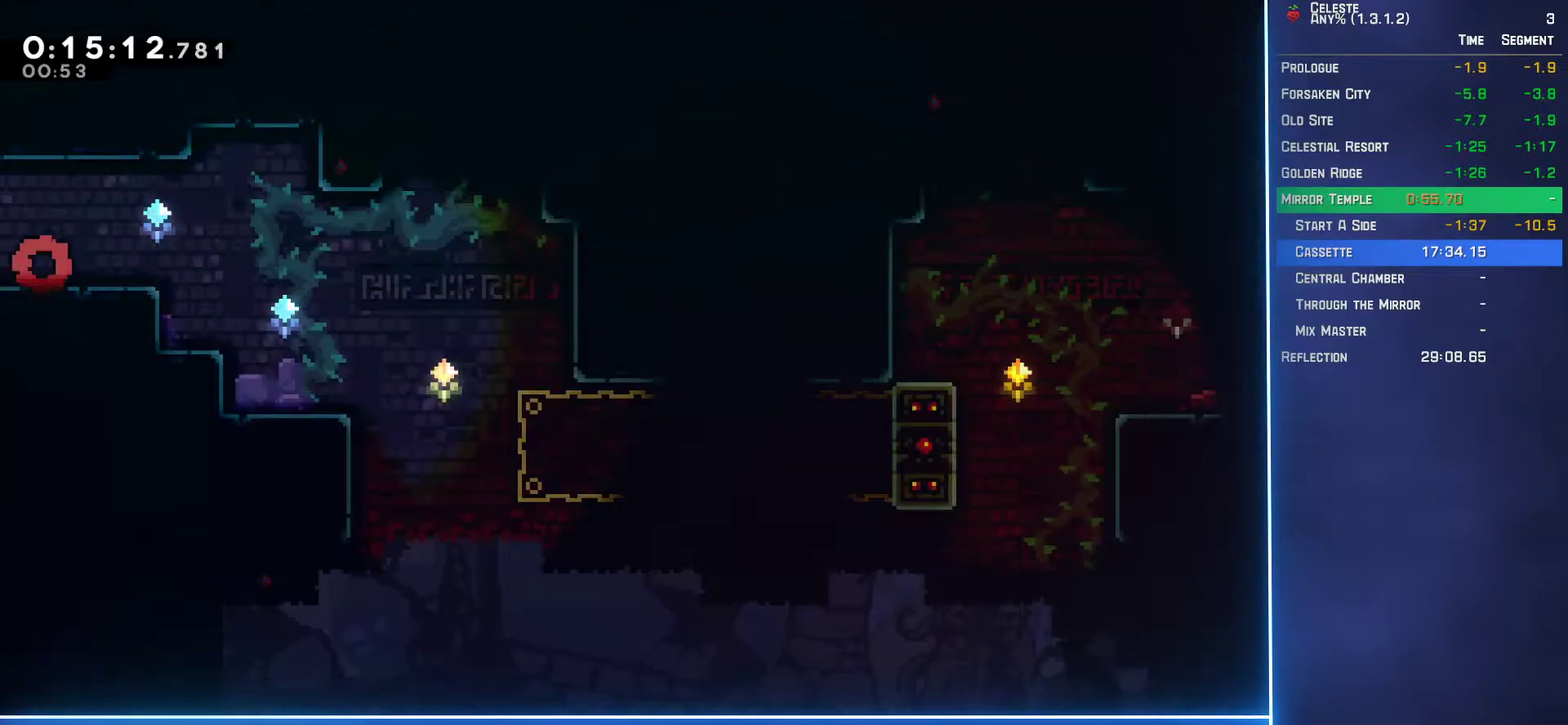
{"buttons": ["DPAD_RIGHT"], "left_stick": "center", "events": [[83, "A", "up"]]}
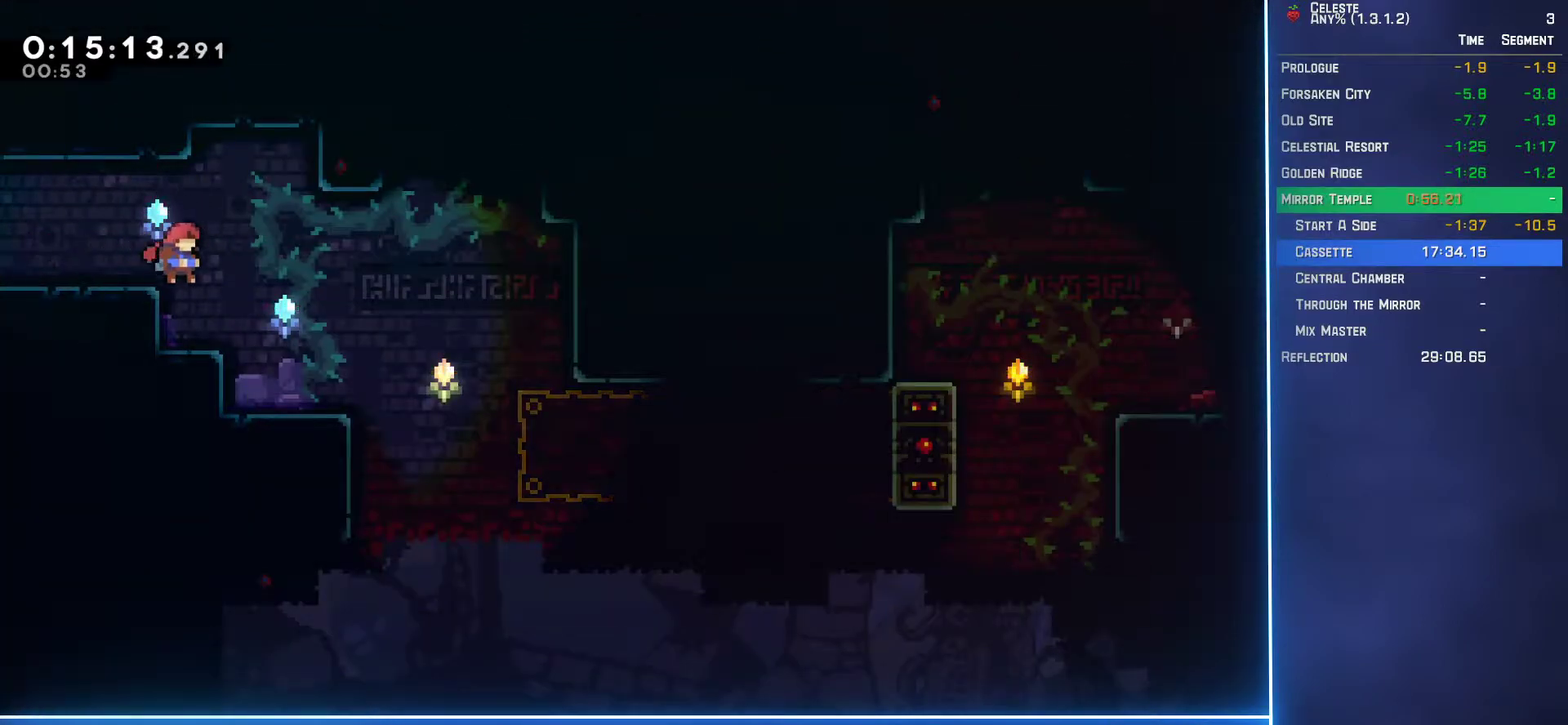
{"buttons": ["DPAD_RIGHT"], "left_stick": "center", "events": [[217, "DPAD_DOWN", "down"], [233, "DPAD_RIGHT", "up"], [283, "B", "down"], [383, "B", "up"], [433, "DPAD_DOWN", "up"], [483, "DPAD_RIGHT", "down"]]}
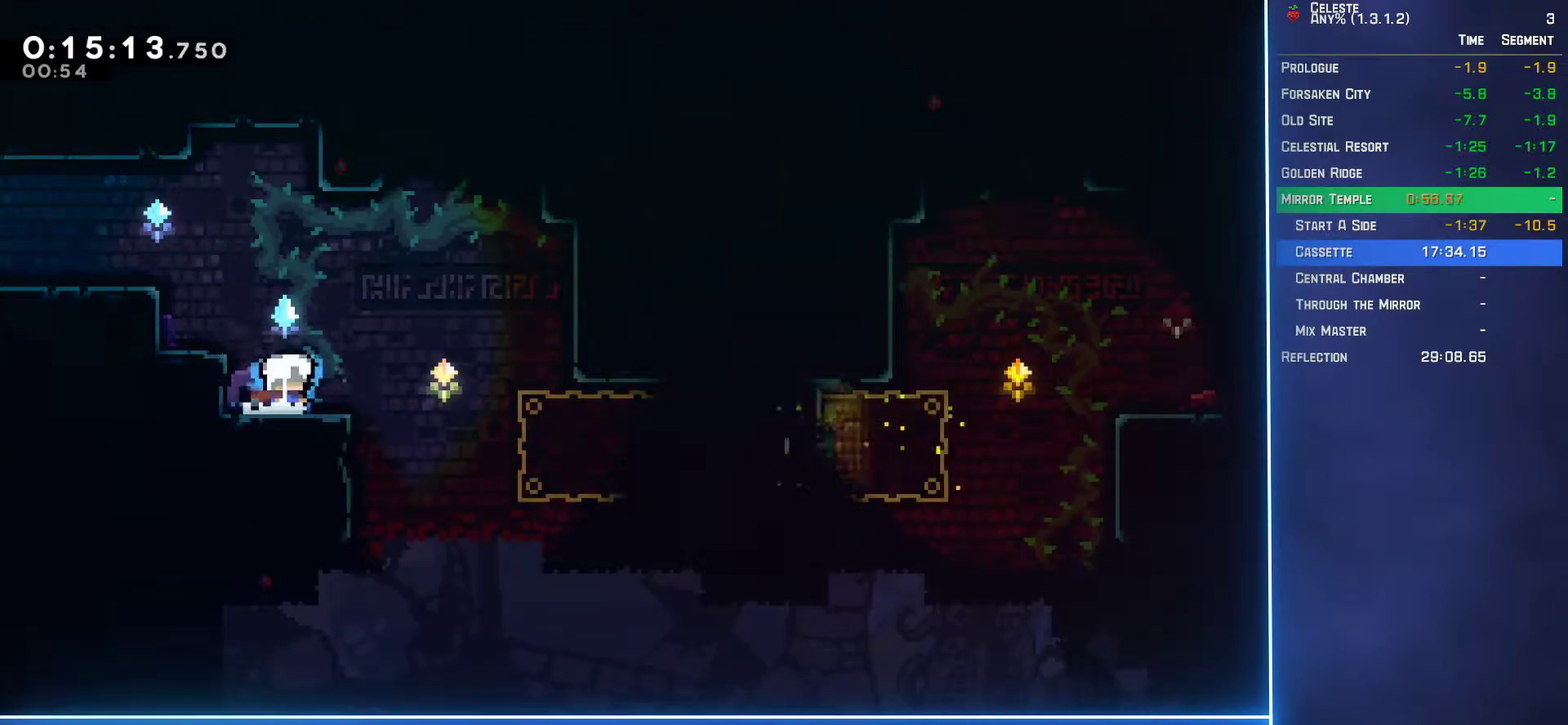
{"buttons": ["L2", "DPAD_RIGHT"], "left_stick": "center", "events": [[133, "A", "down"], [233, "A", "up"], [317, "L2", "down"]]}
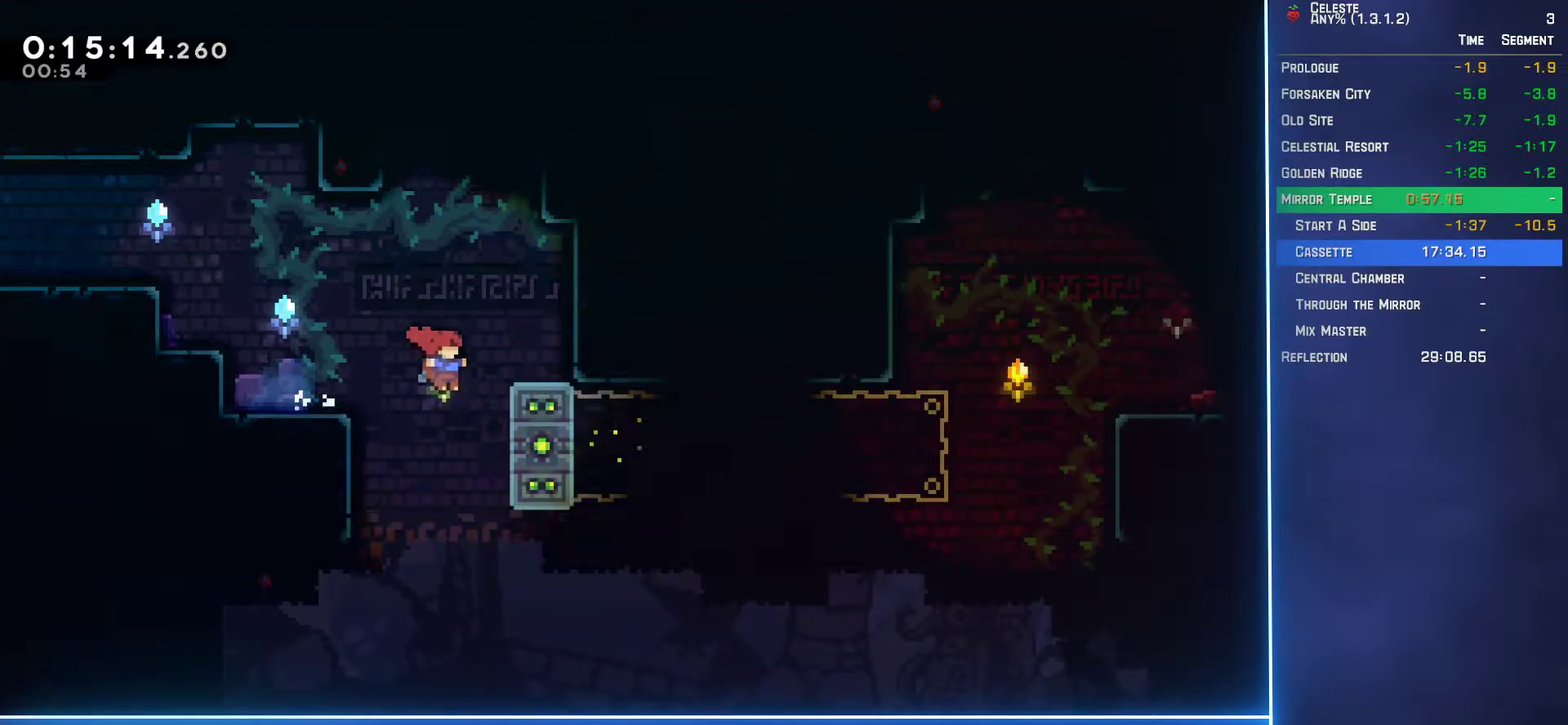
{"buttons": ["L2"], "left_stick": "center", "events": [[183, "DPAD_RIGHT", "up"]]}
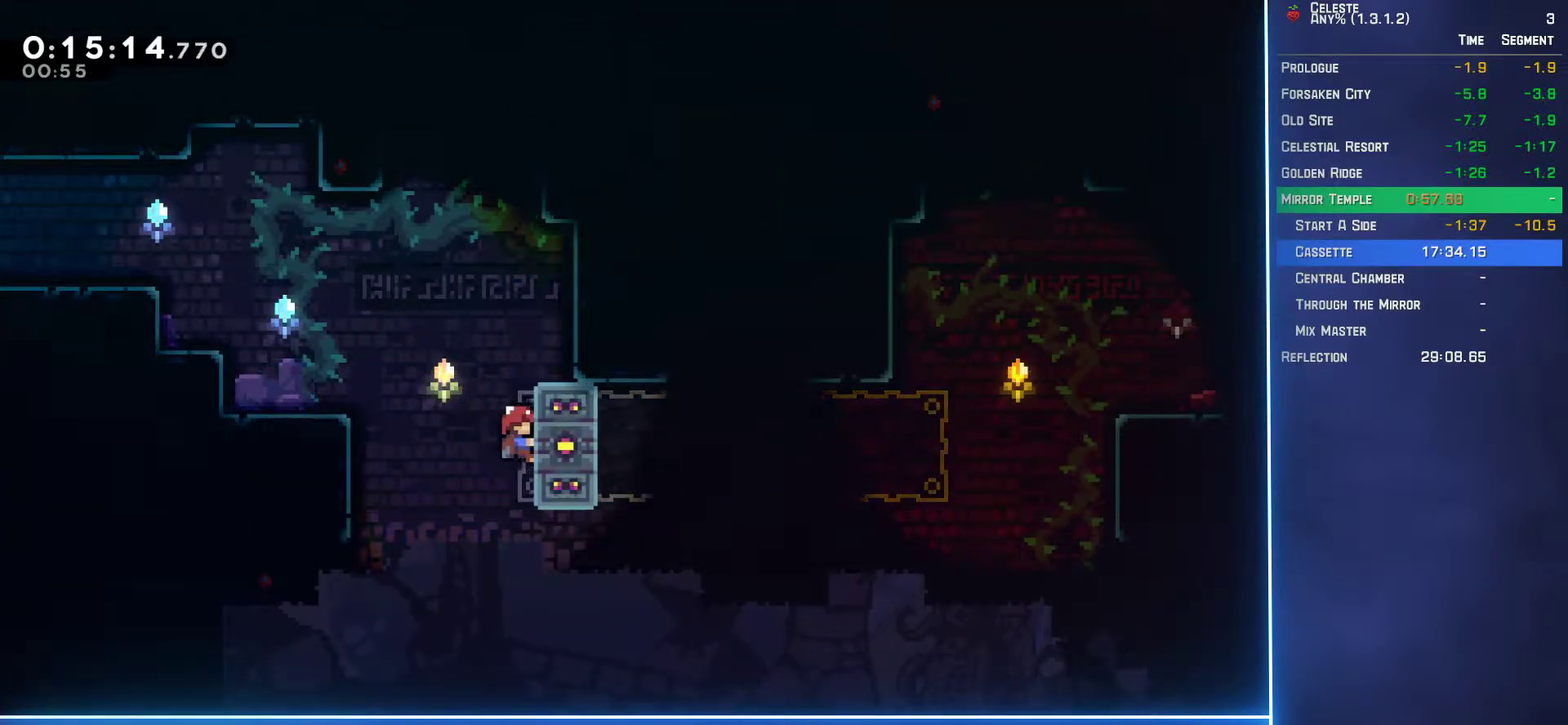
{"buttons": ["L2"], "left_stick": "center", "events": []}
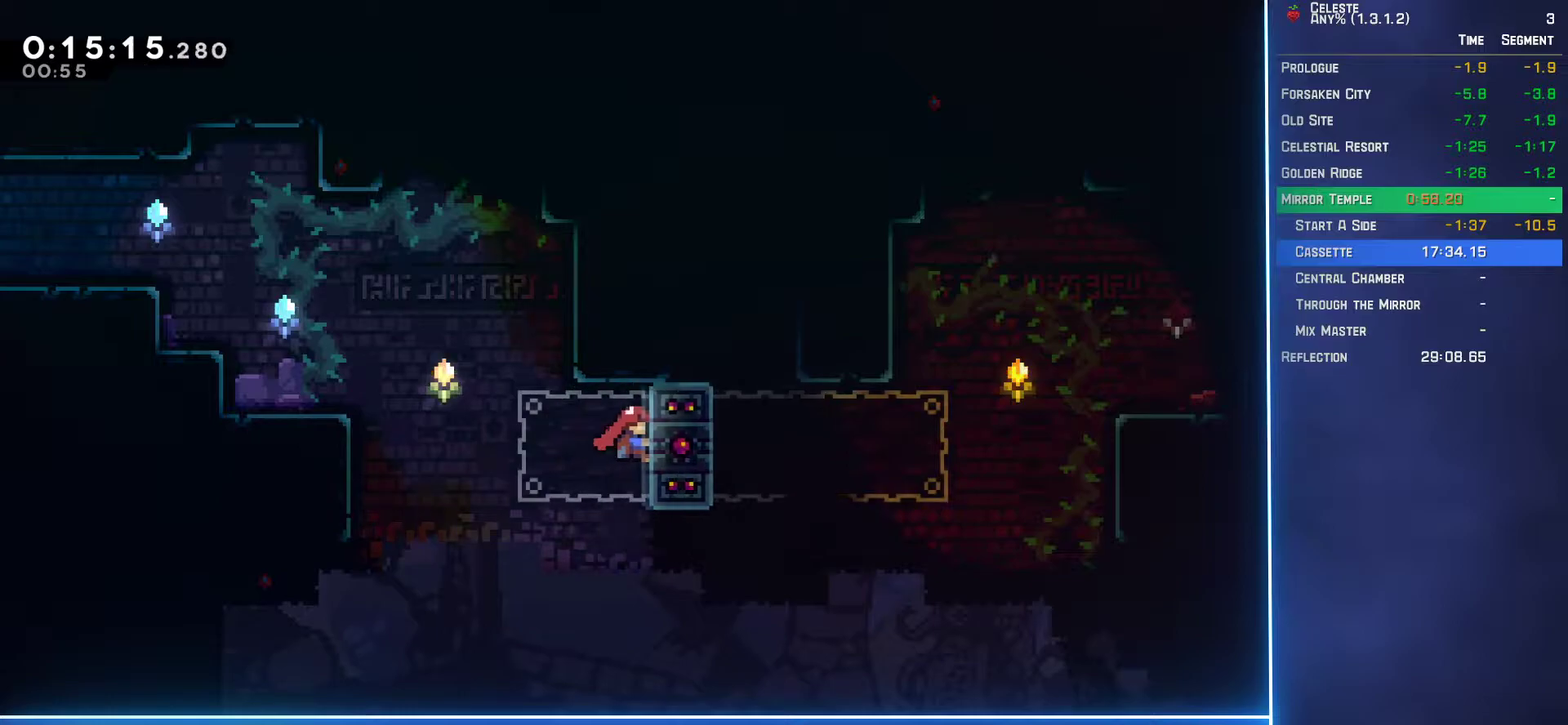
{"buttons": ["L2"], "left_stick": "center", "events": []}